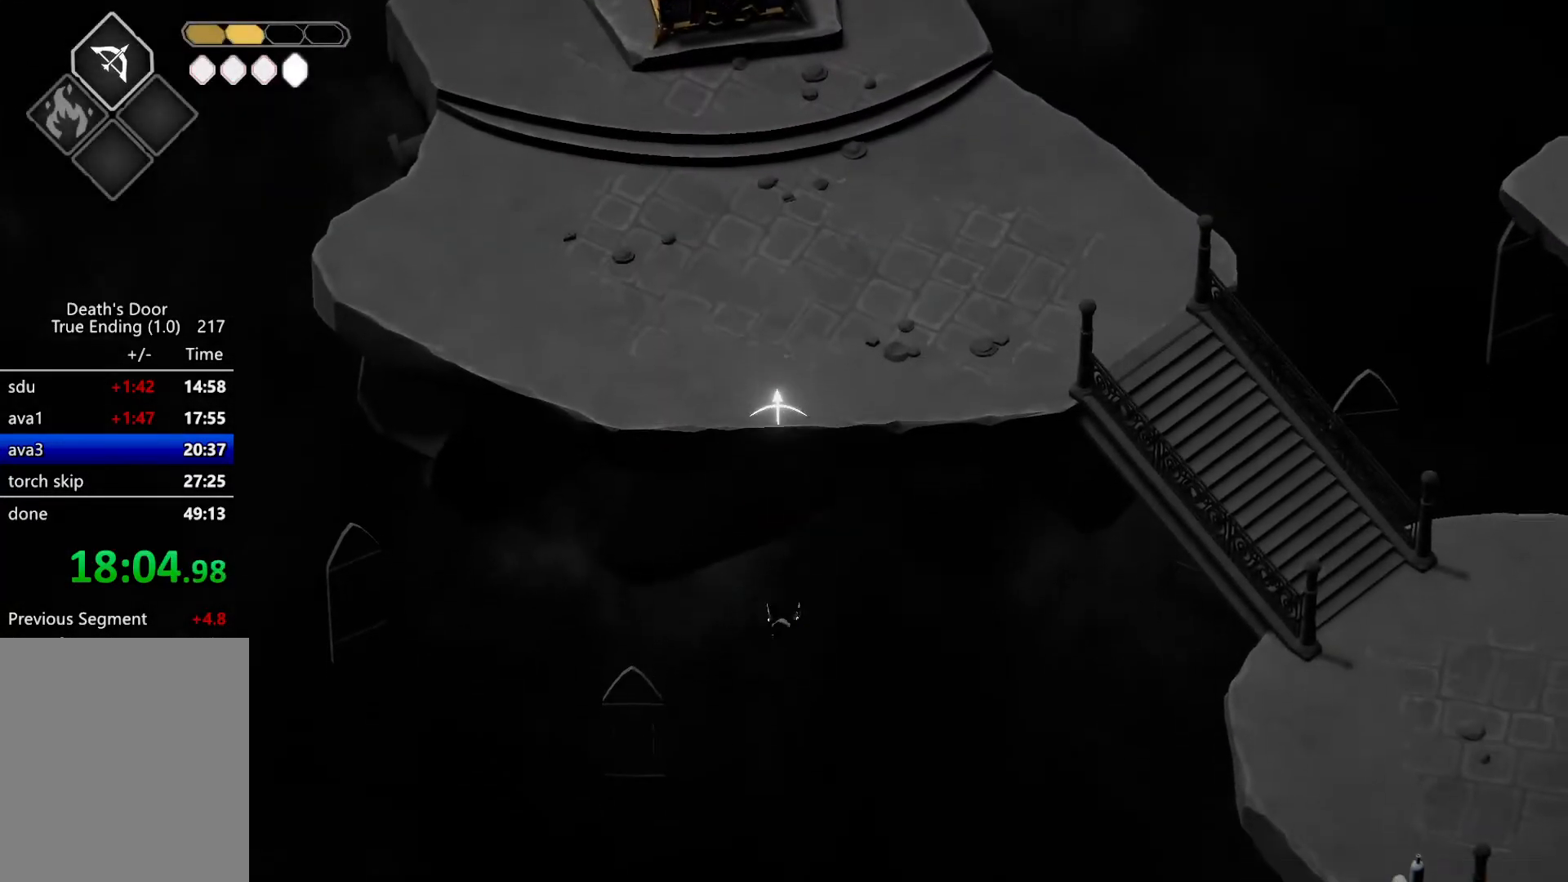
Gameplay with keyboard; each line is a JSON object with the keys held at the frame after it. "events" lists presses ("down") and releases ("up") of "a", "attack", "attack2", "d", "escape", "heavy", "heavy2", "magic", "roll", "s", "shift" and "w" between this image and that frame as [ms after this image, input, new state], when the widget could be followed in between. No other keys are recorded. Mouse input is not recorded. Key names are as the overlay labels them; some are game actions (e.g. jump) rather than physical keys.
{"keys": ["s"], "events": []}
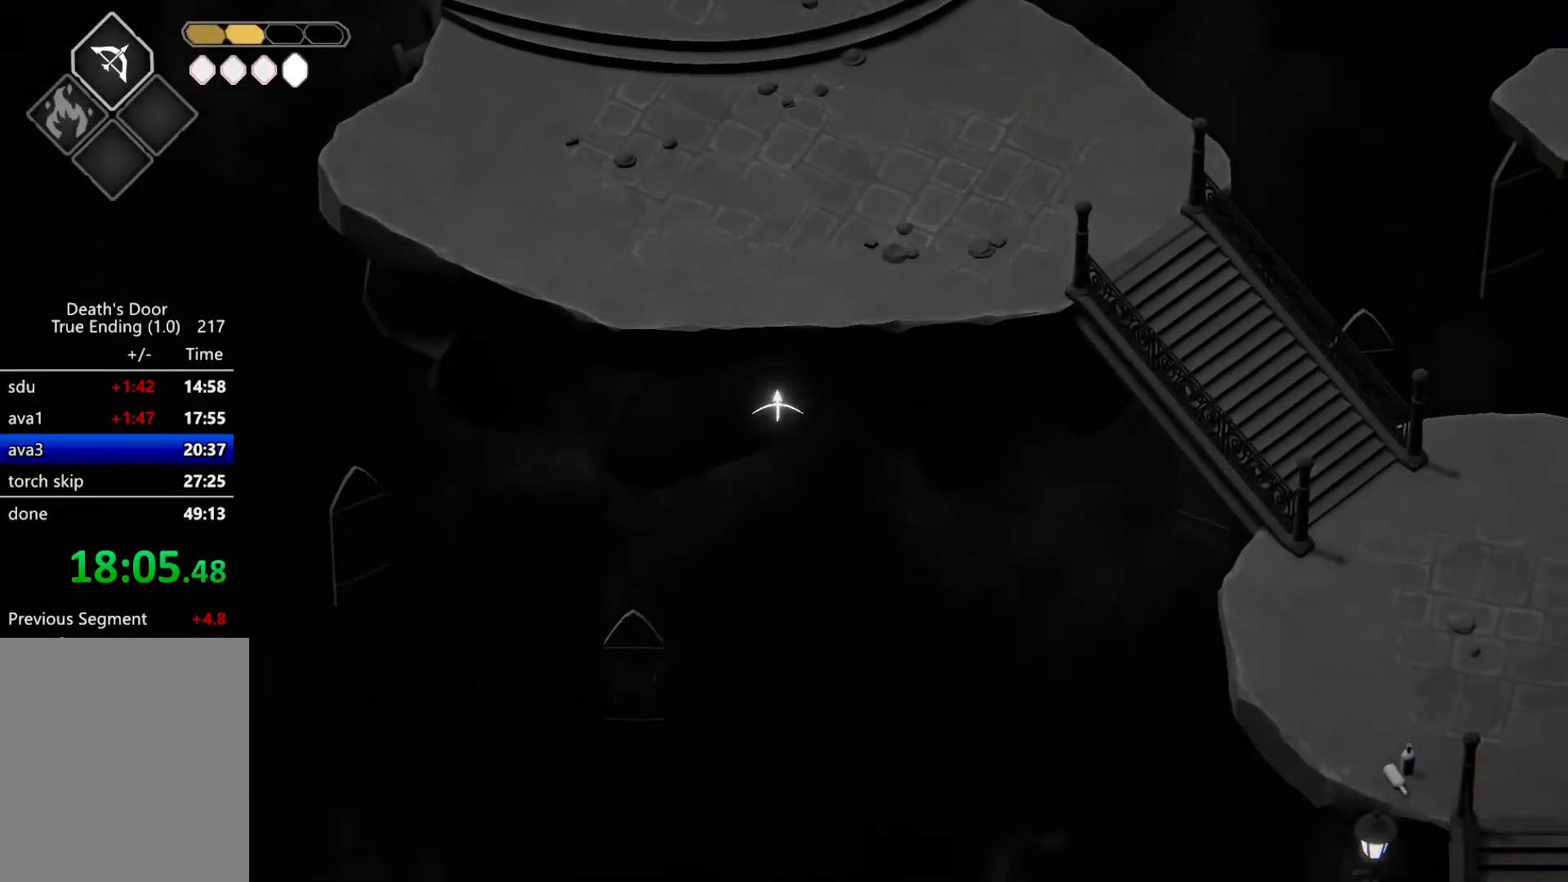
{"keys": ["s"], "events": []}
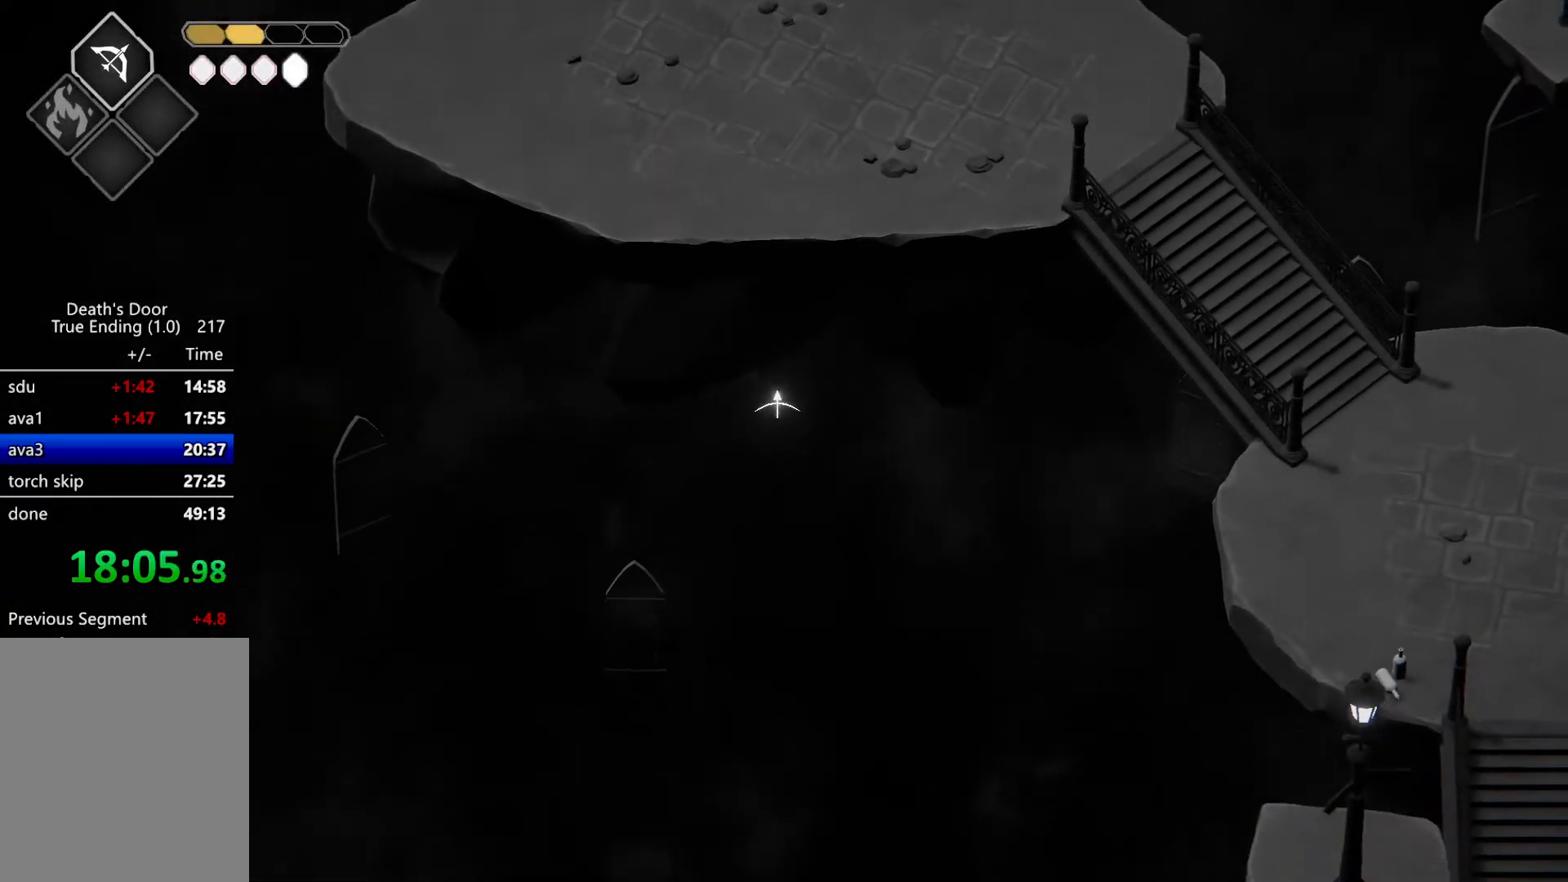
{"keys": ["s"], "events": []}
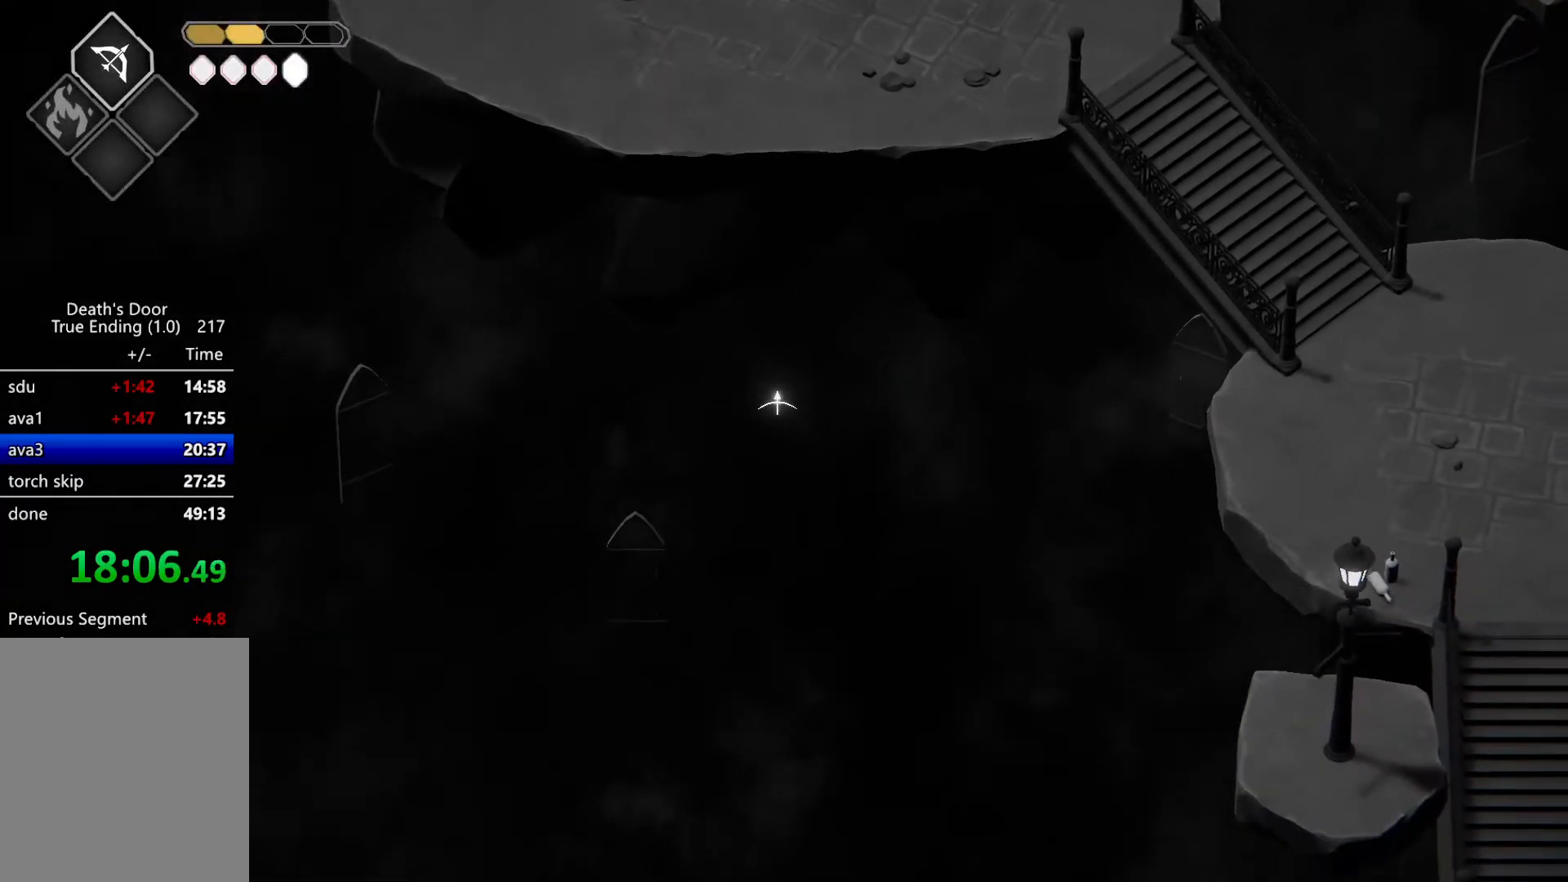
{"keys": ["s"], "events": []}
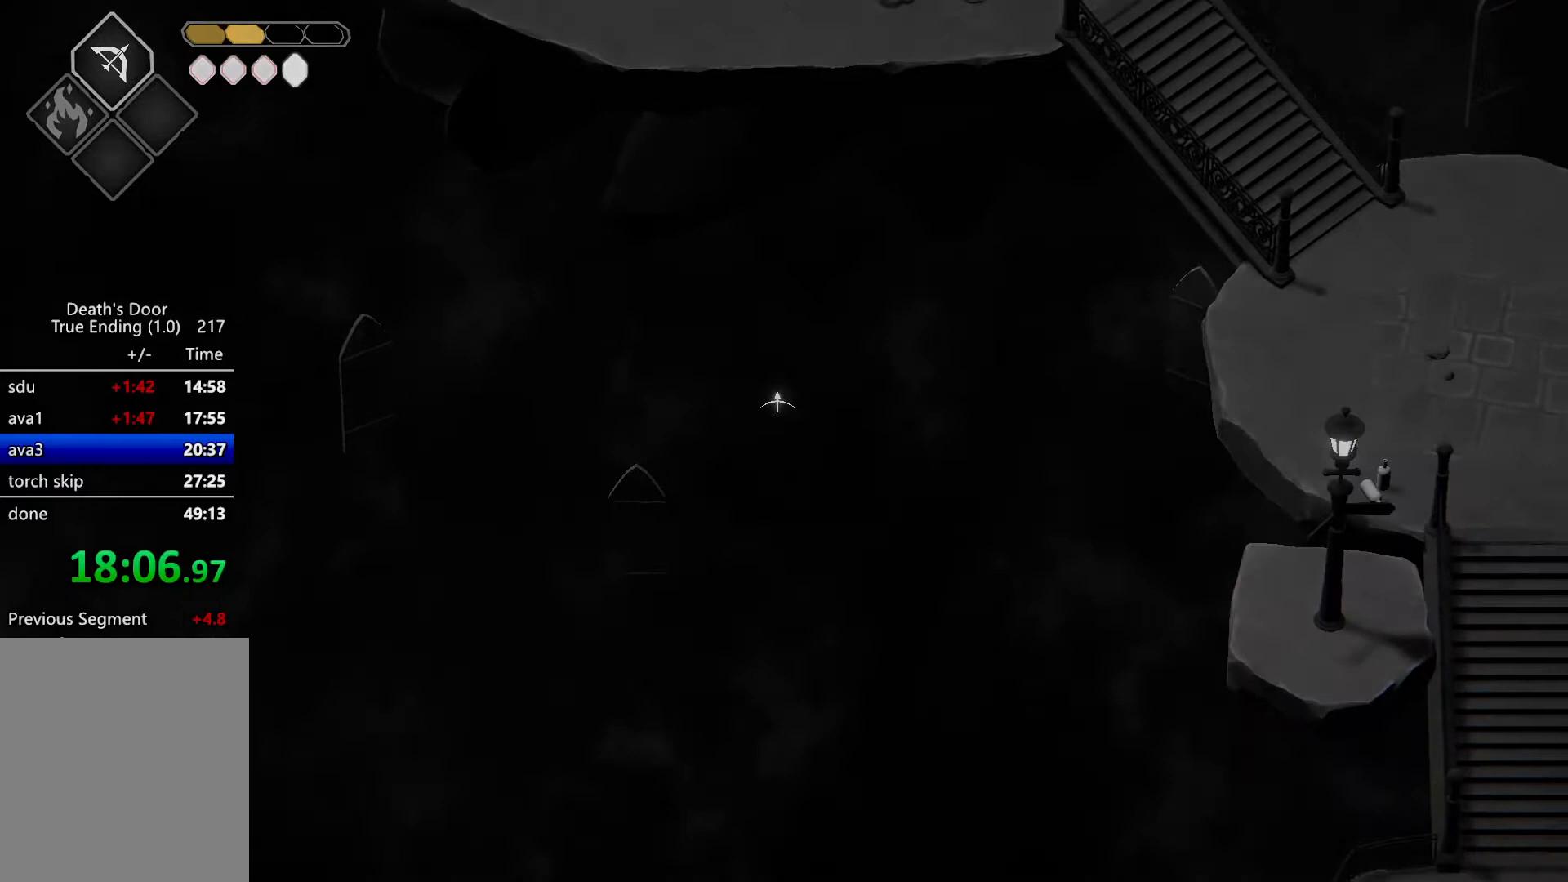
{"keys": ["s"], "events": []}
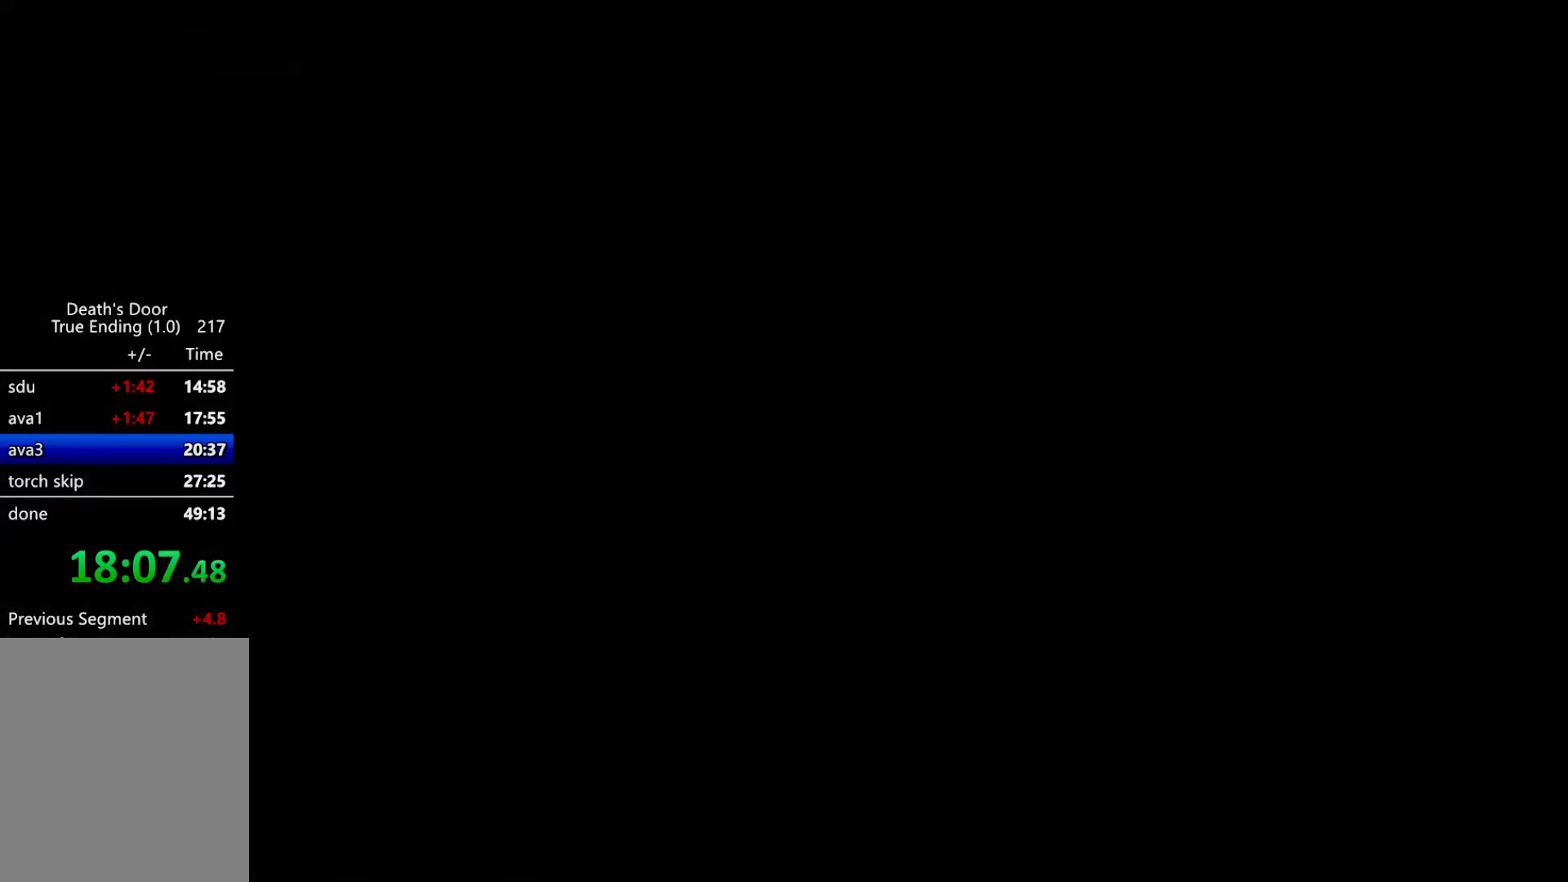
{"keys": ["s"], "events": []}
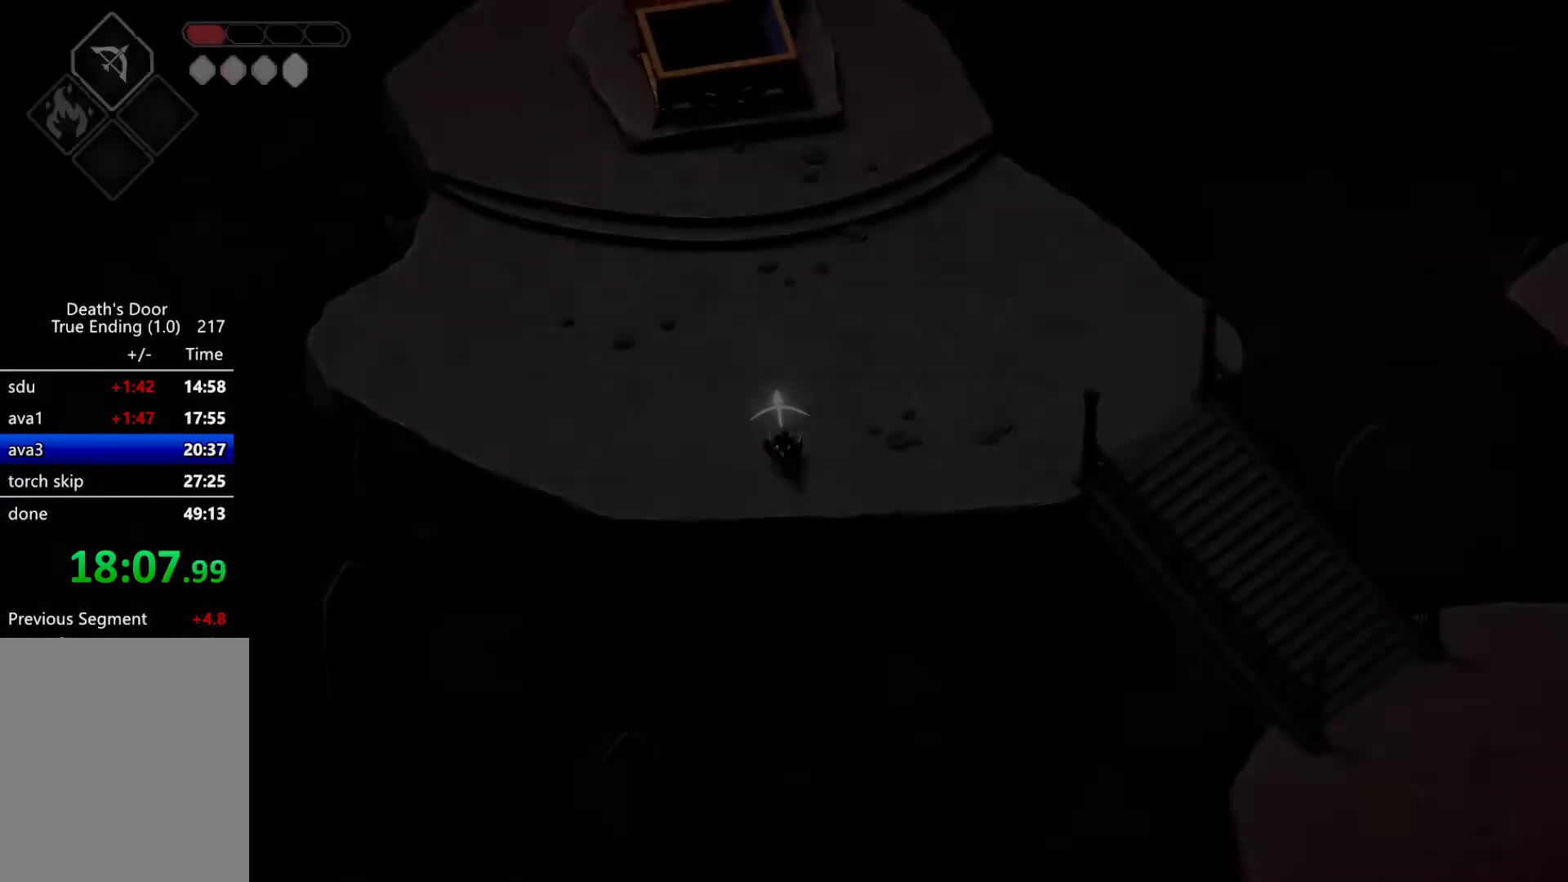
{"keys": ["s"], "events": []}
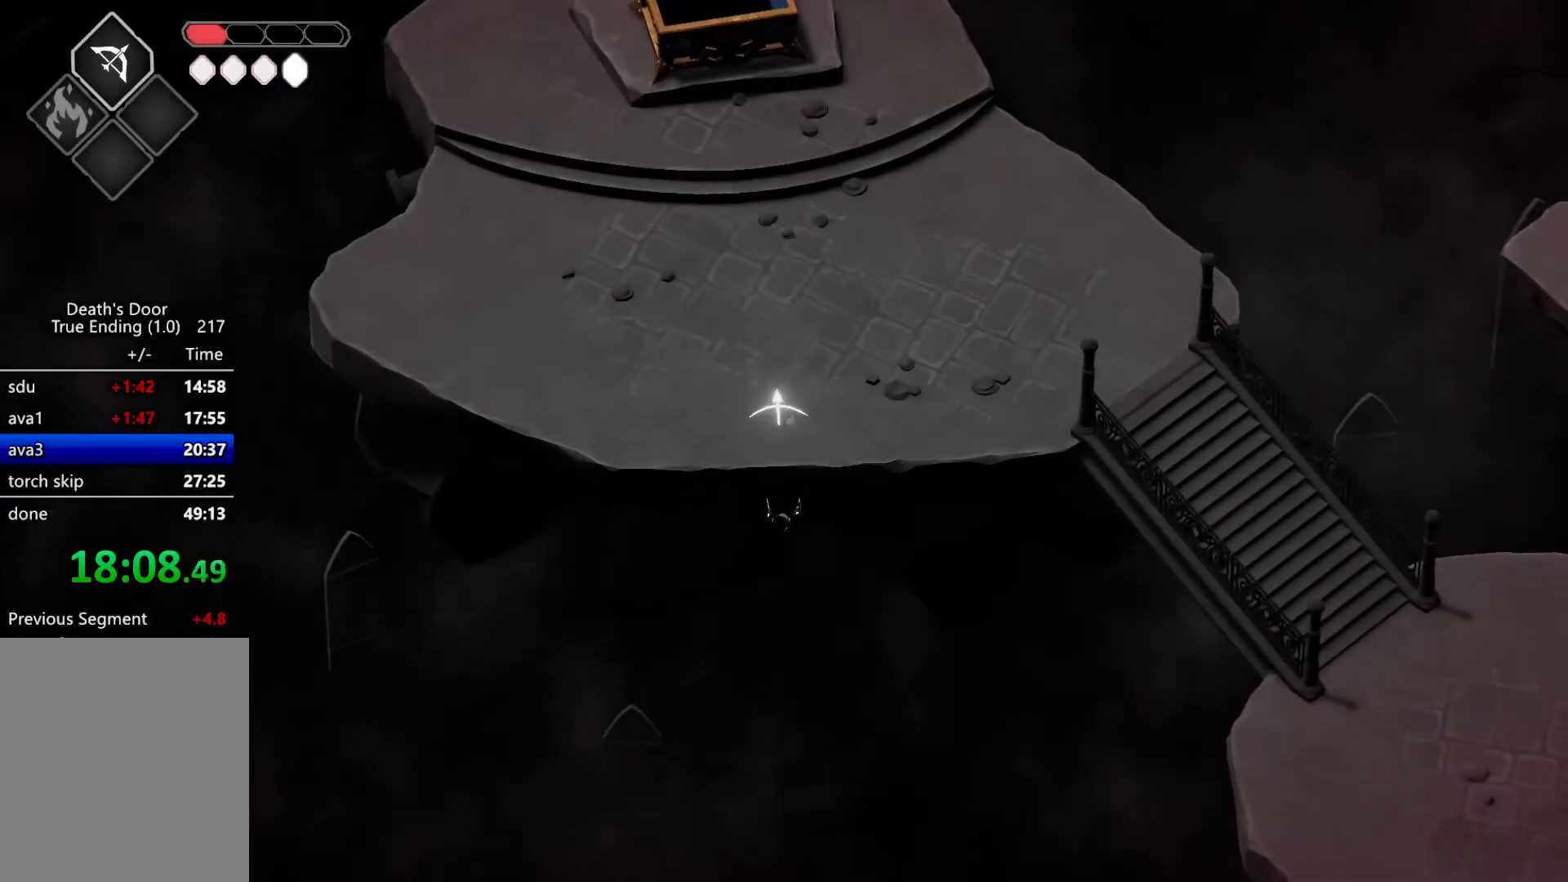
{"keys": ["s"], "events": []}
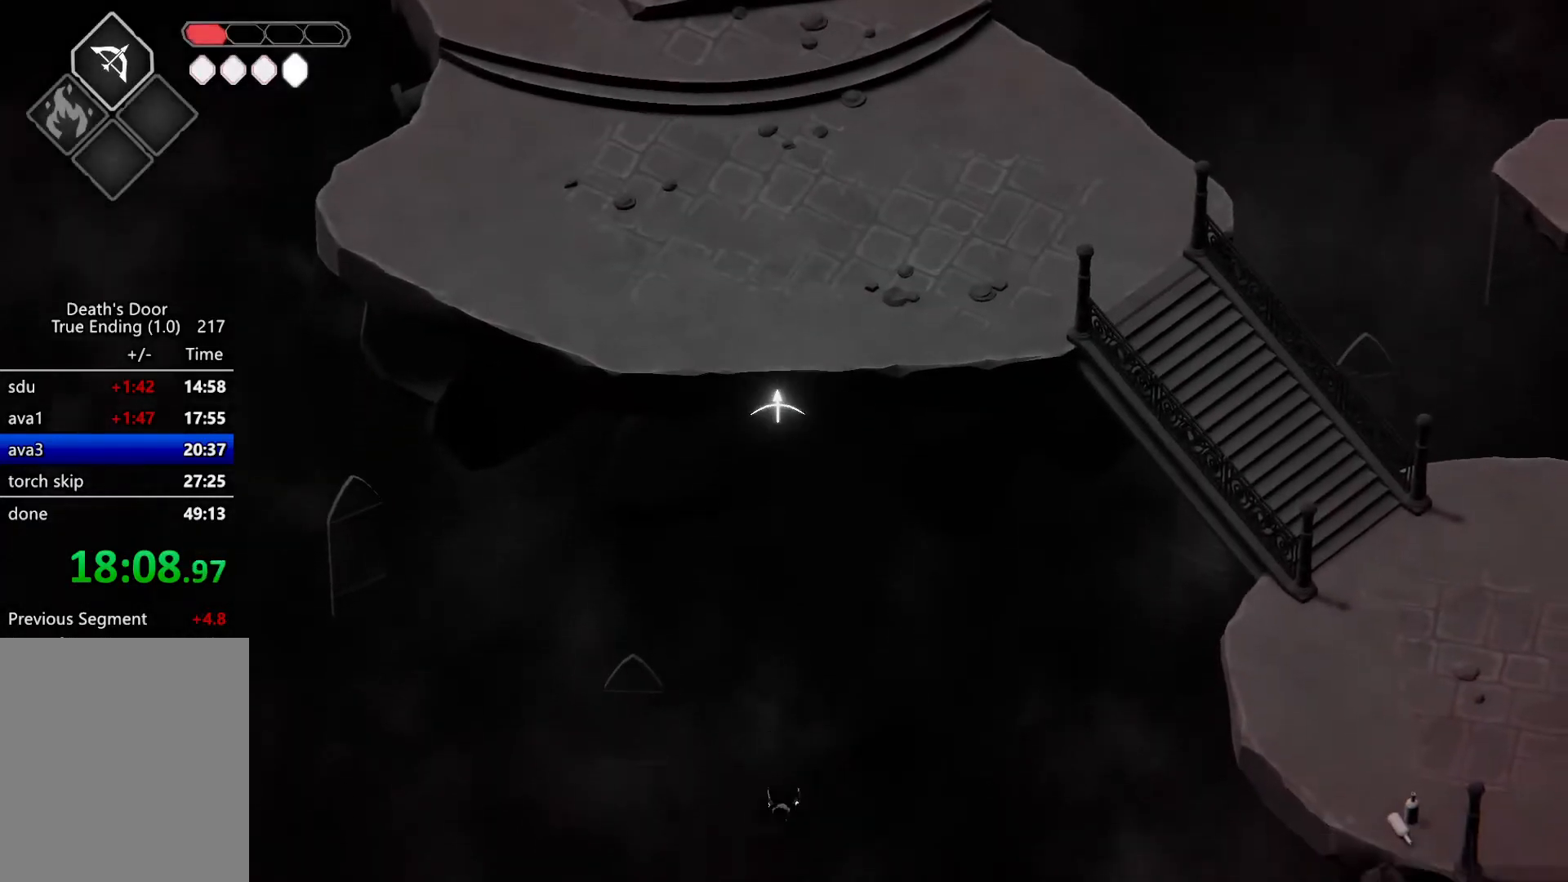
{"keys": ["s"], "events": []}
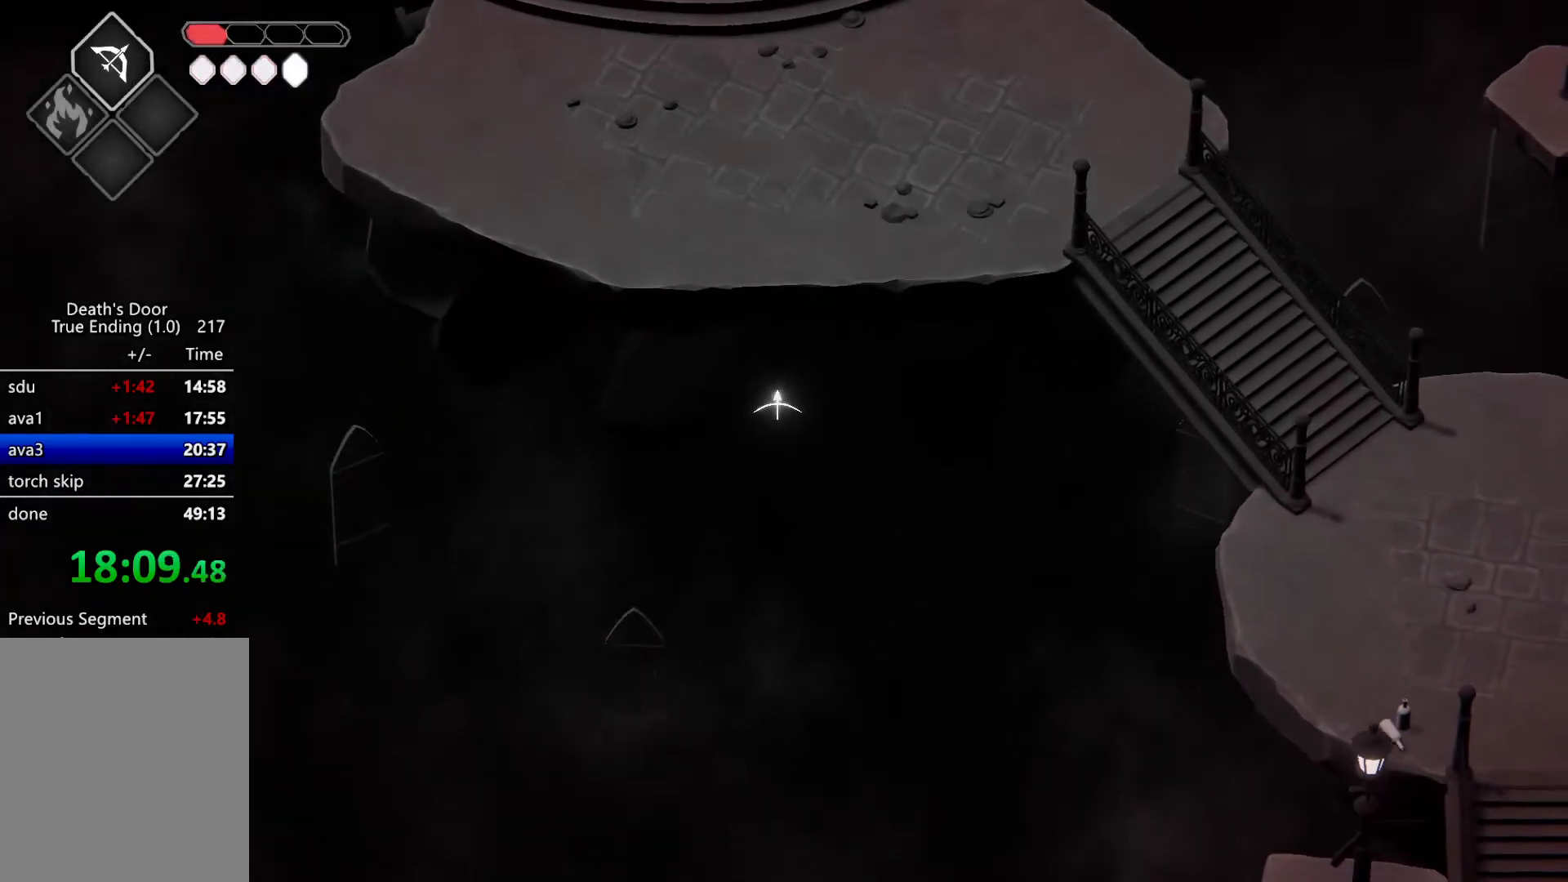
{"keys": ["s"], "events": []}
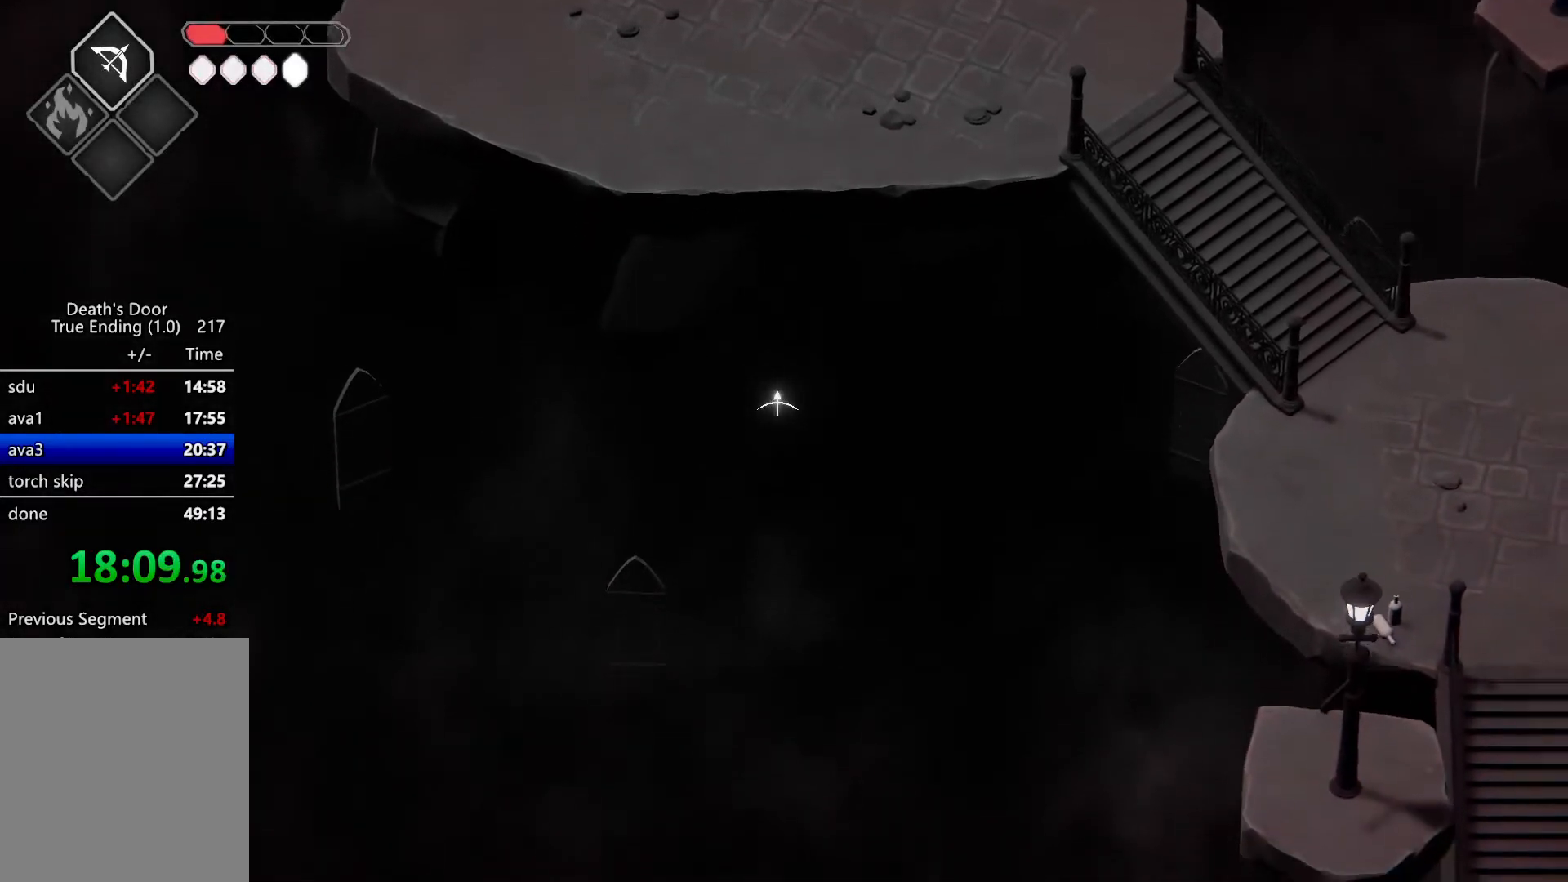
{"keys": ["s"], "events": []}
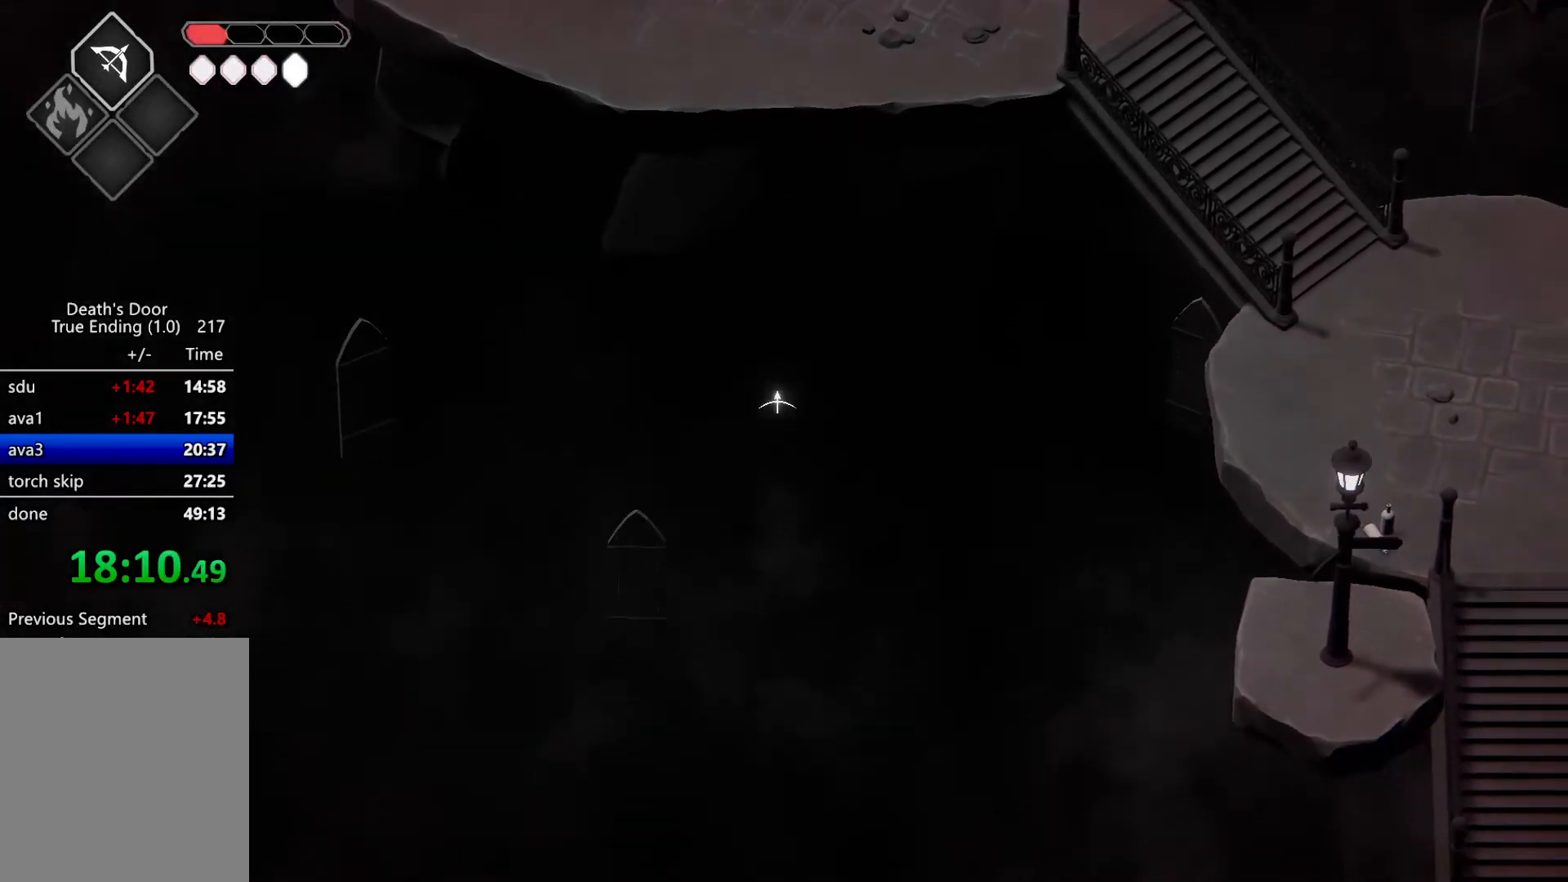
{"keys": ["s"], "events": []}
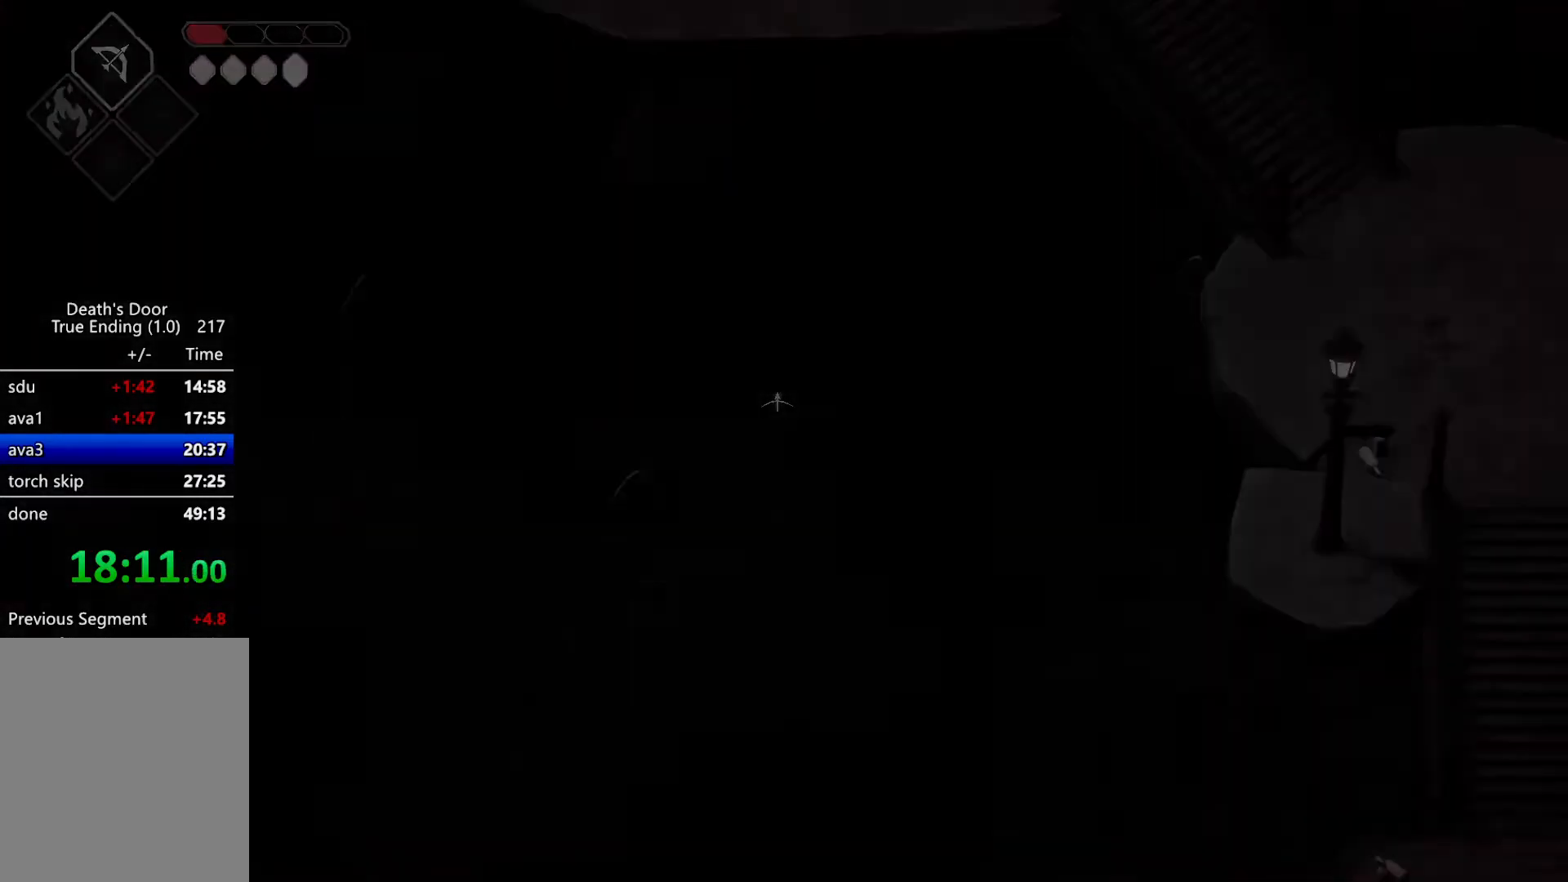
{"keys": ["s"], "events": []}
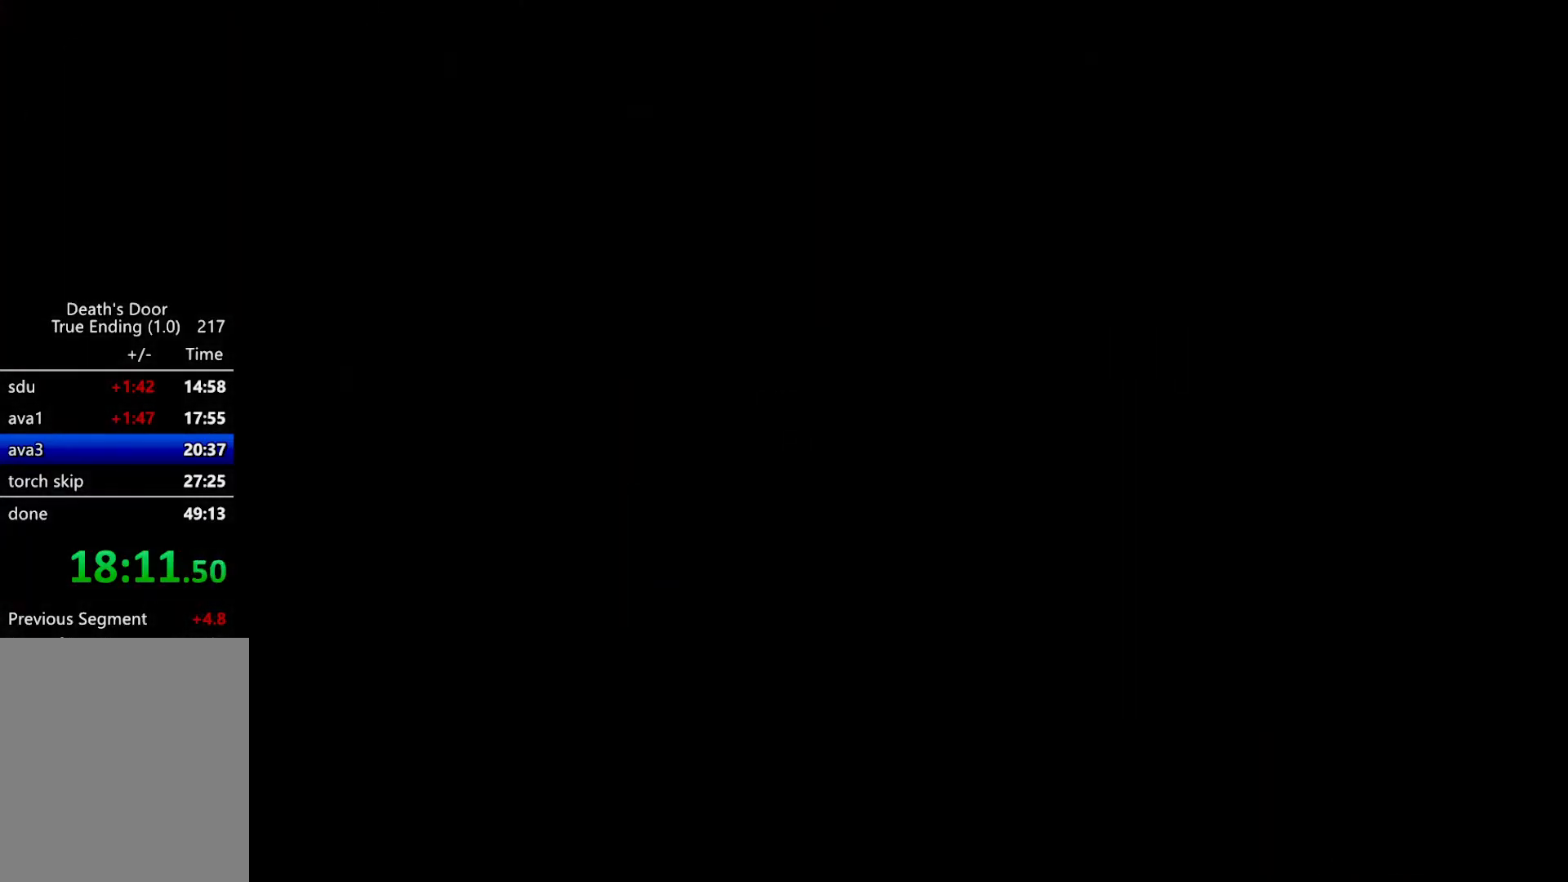
{"keys": ["s"], "events": []}
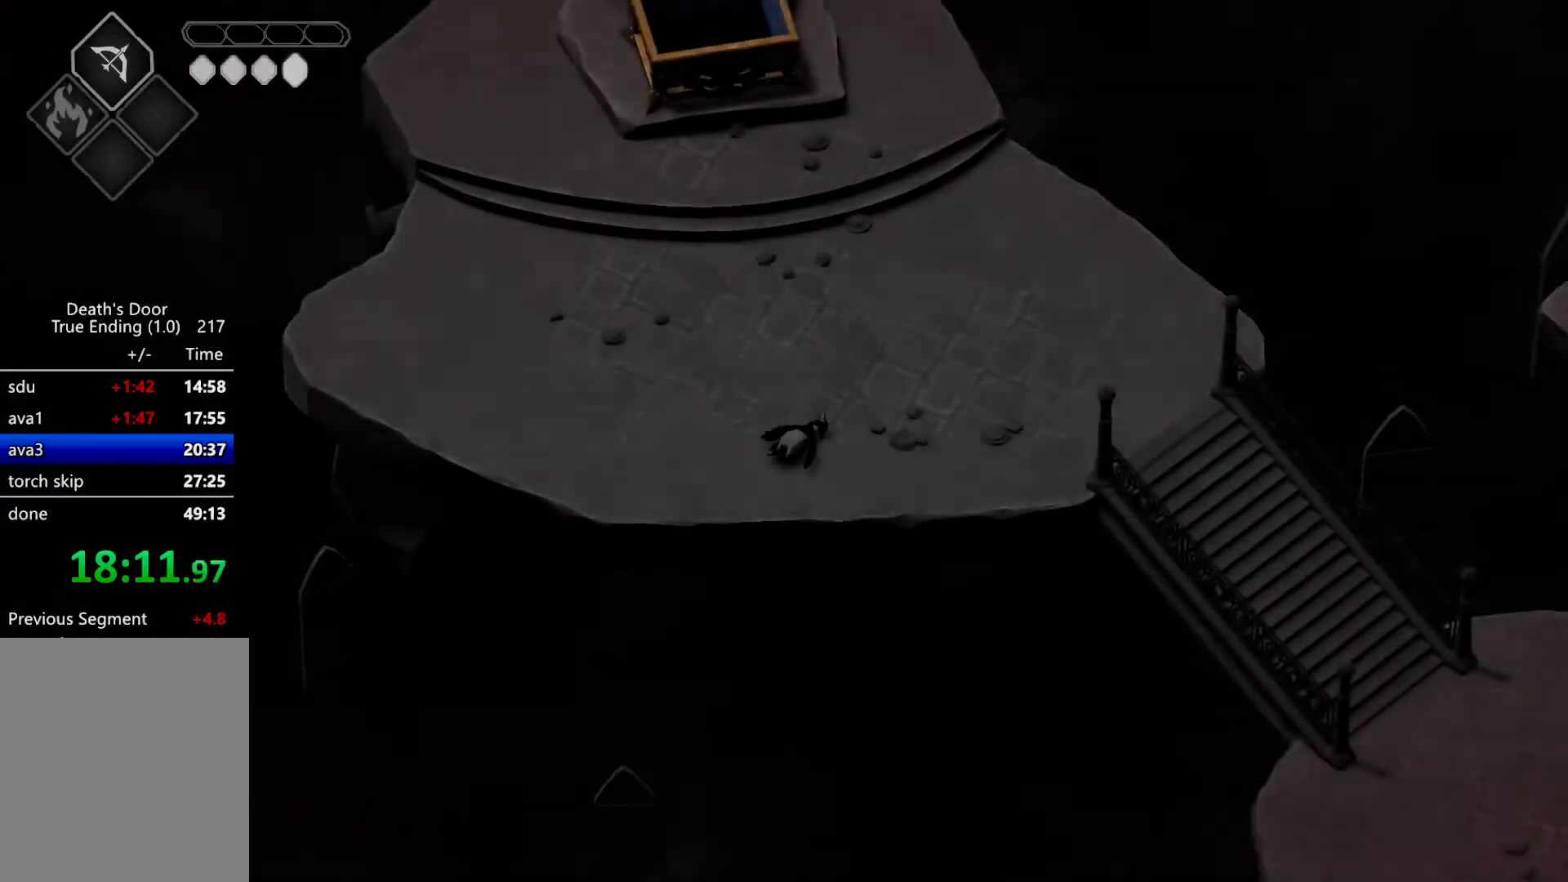
{"keys": ["s"], "events": []}
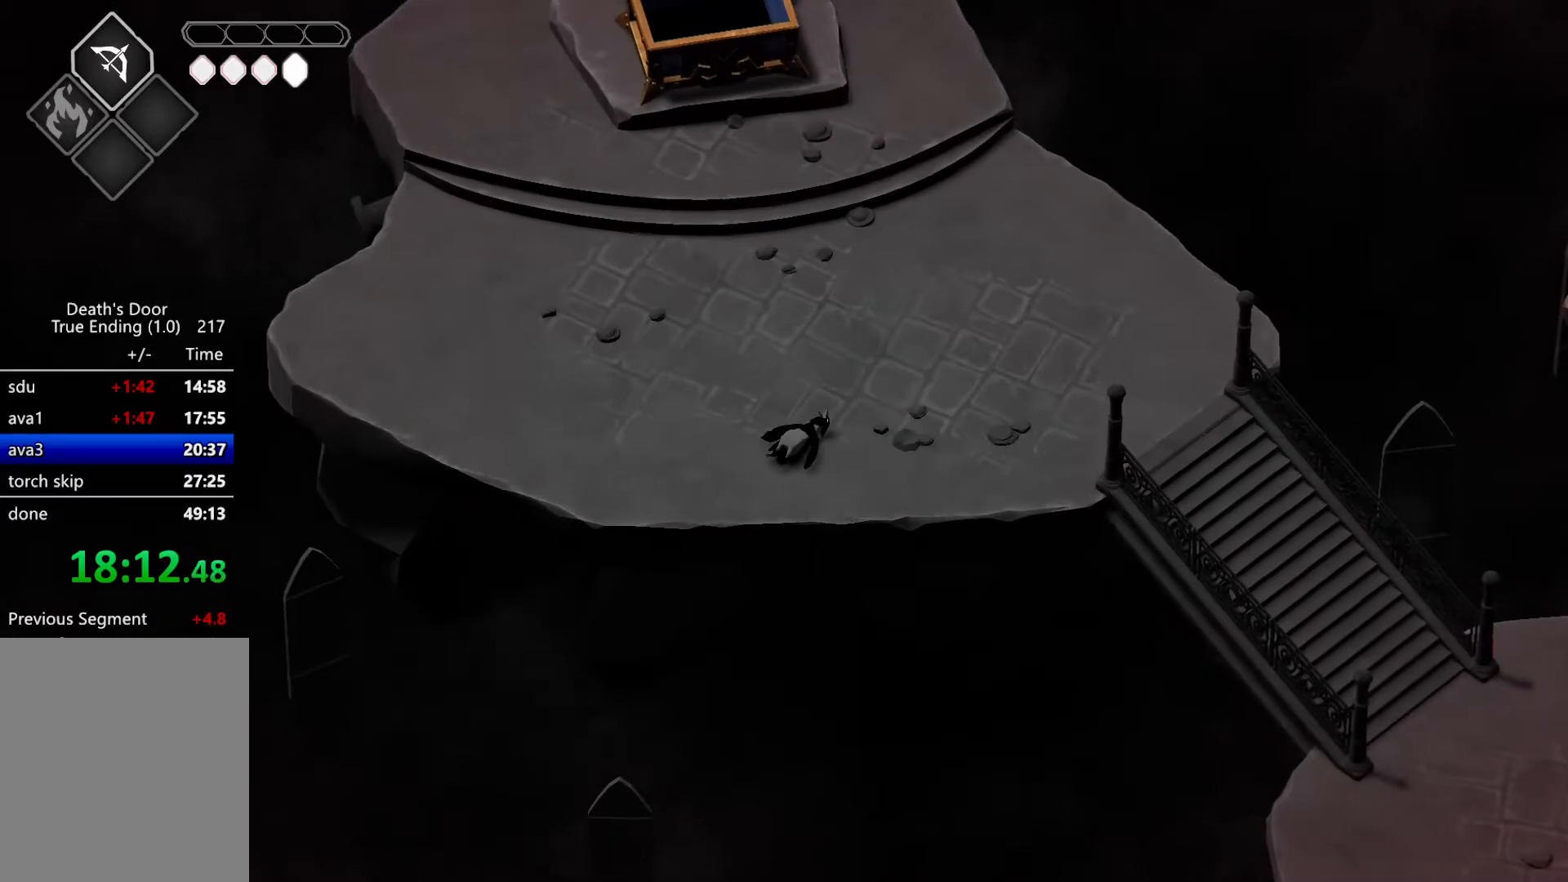
{"keys": [], "events": [[133, "s", "up"]]}
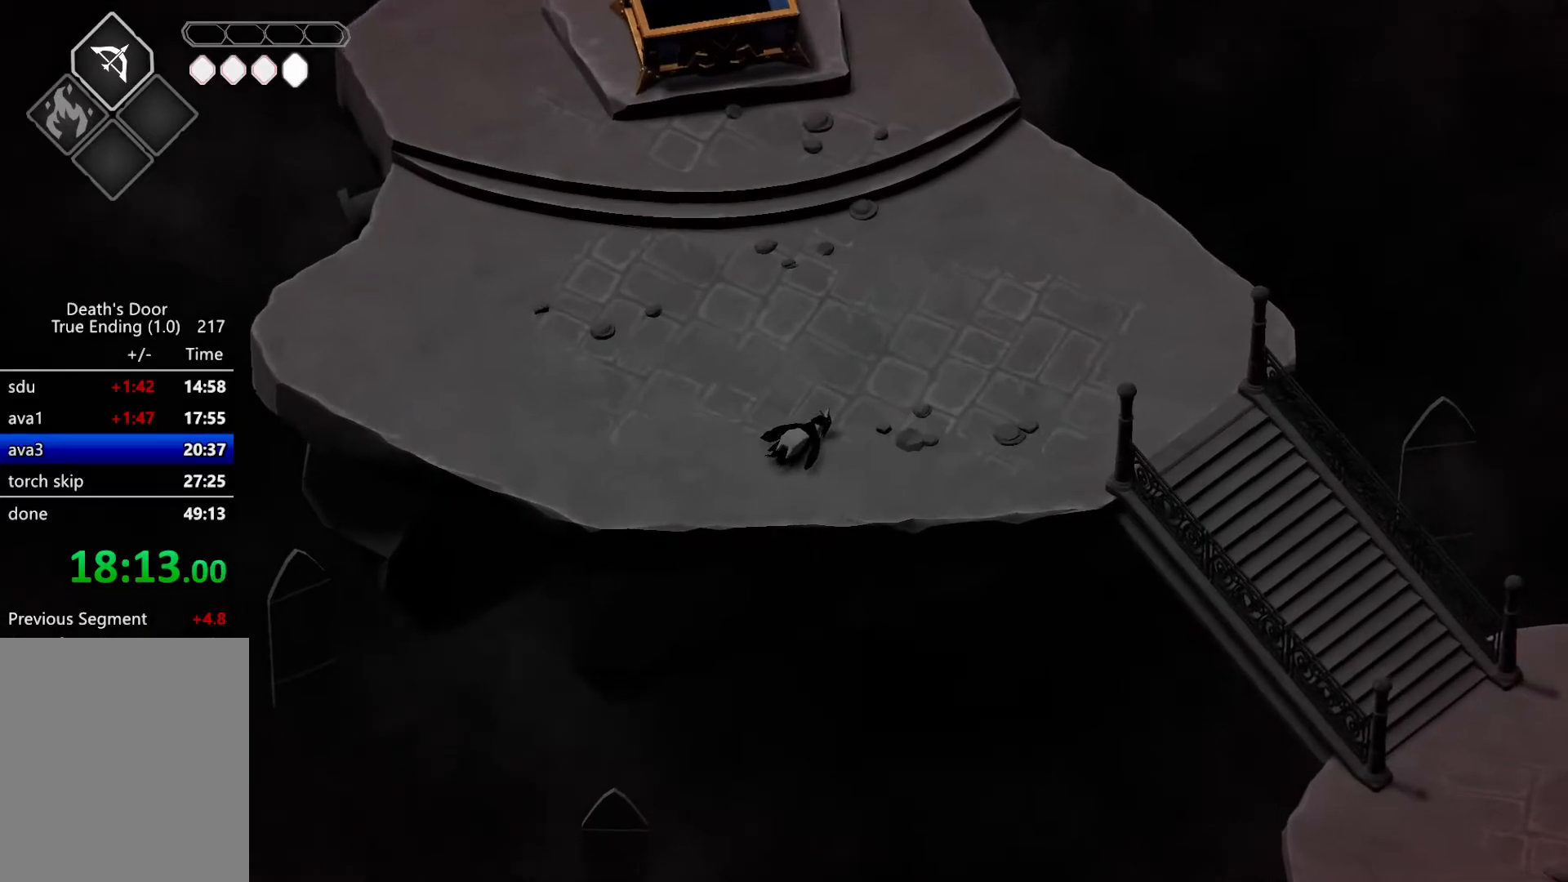
{"keys": [], "events": []}
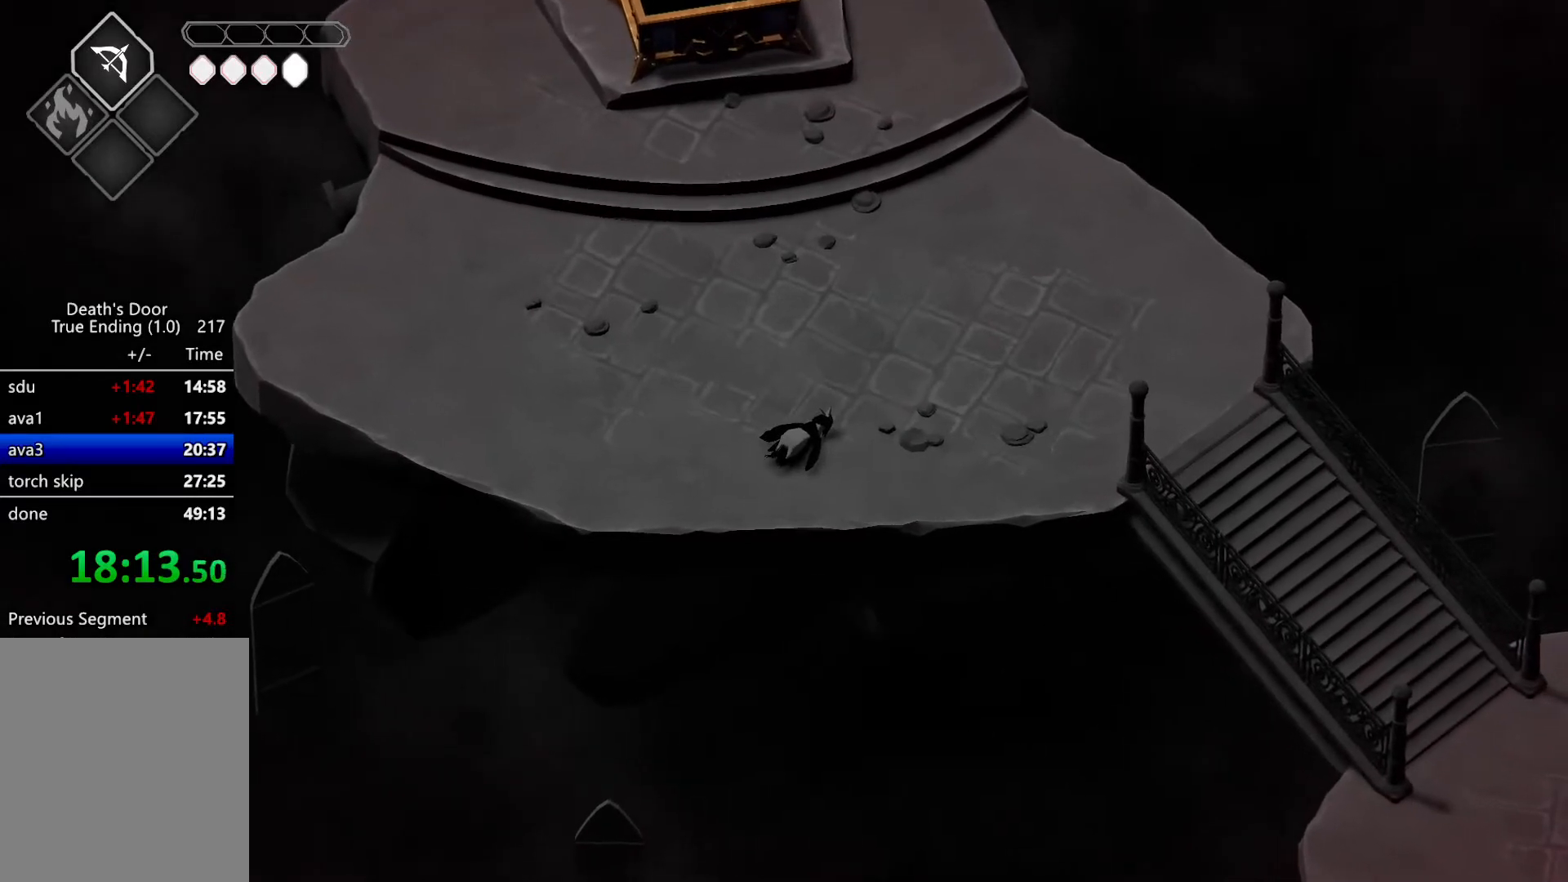
{"keys": [], "events": []}
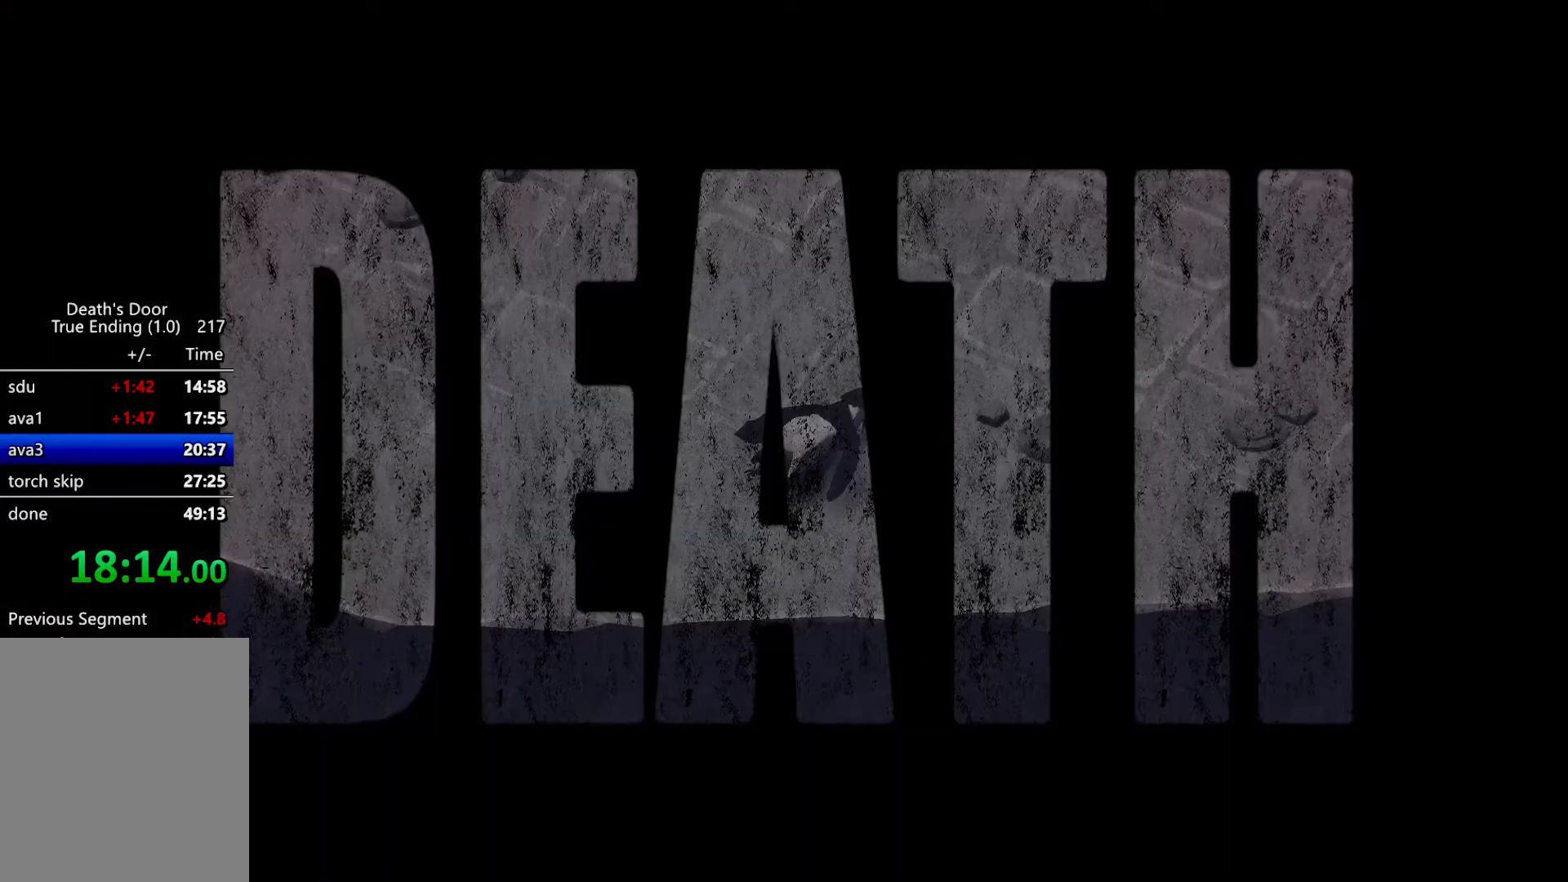
{"keys": [], "events": []}
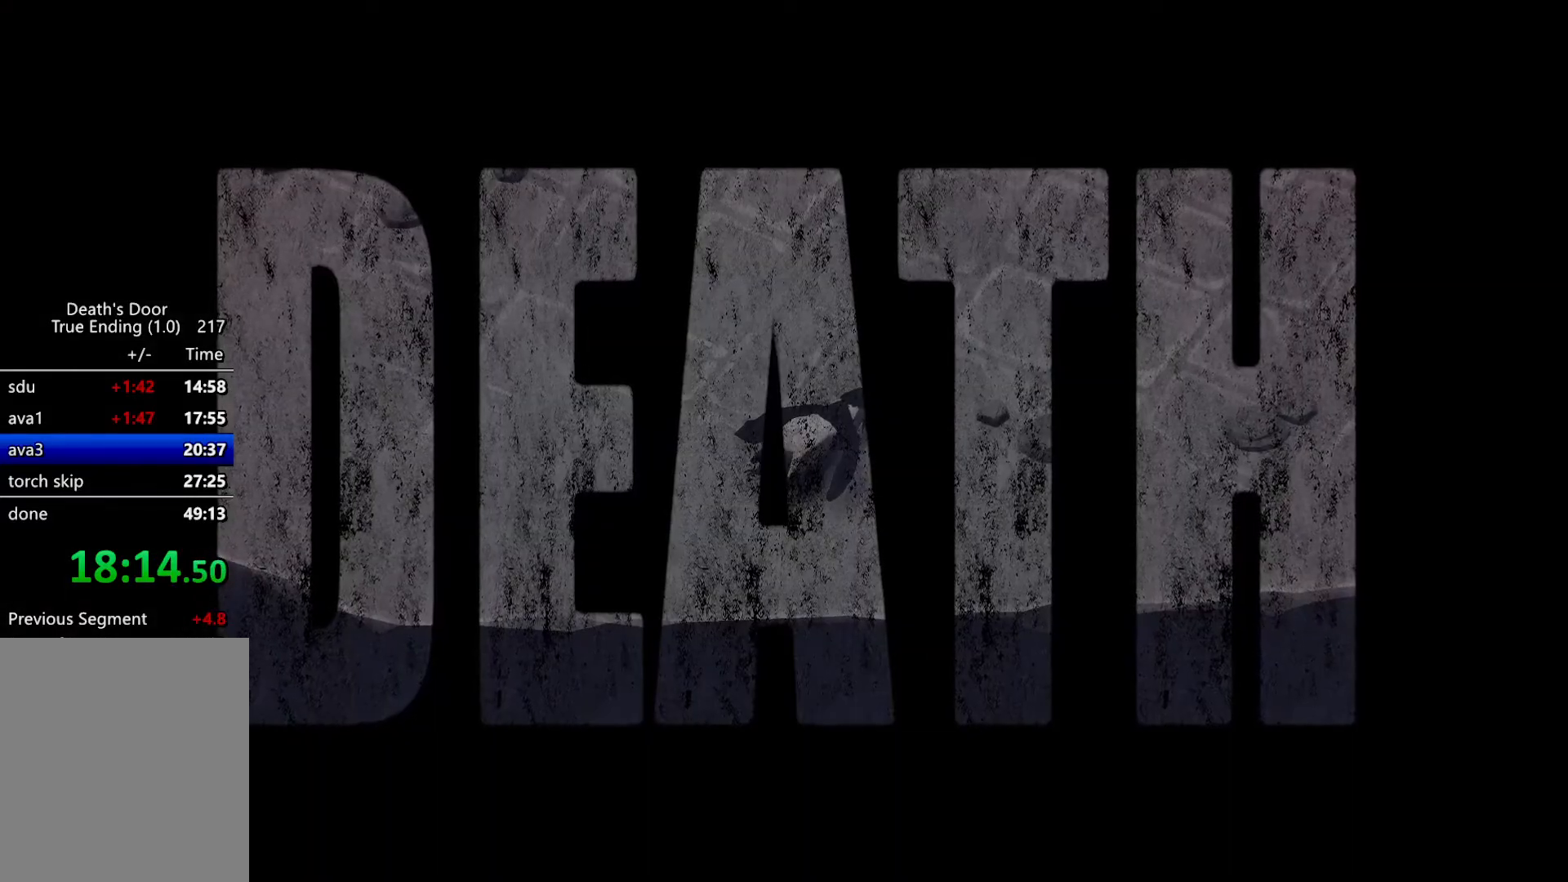
{"keys": [], "events": []}
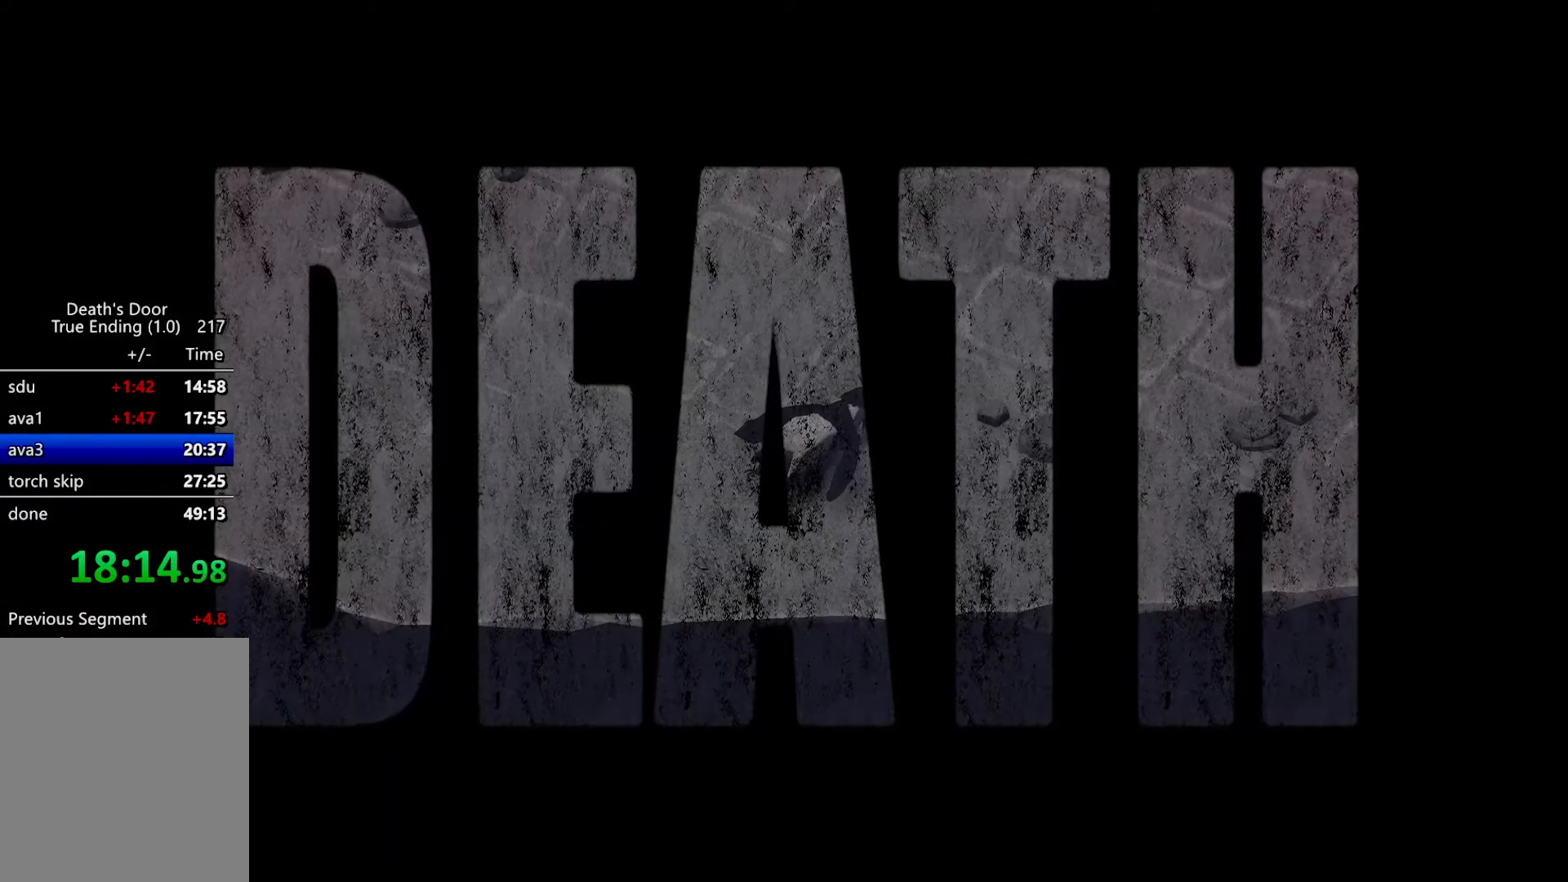
{"keys": [], "events": []}
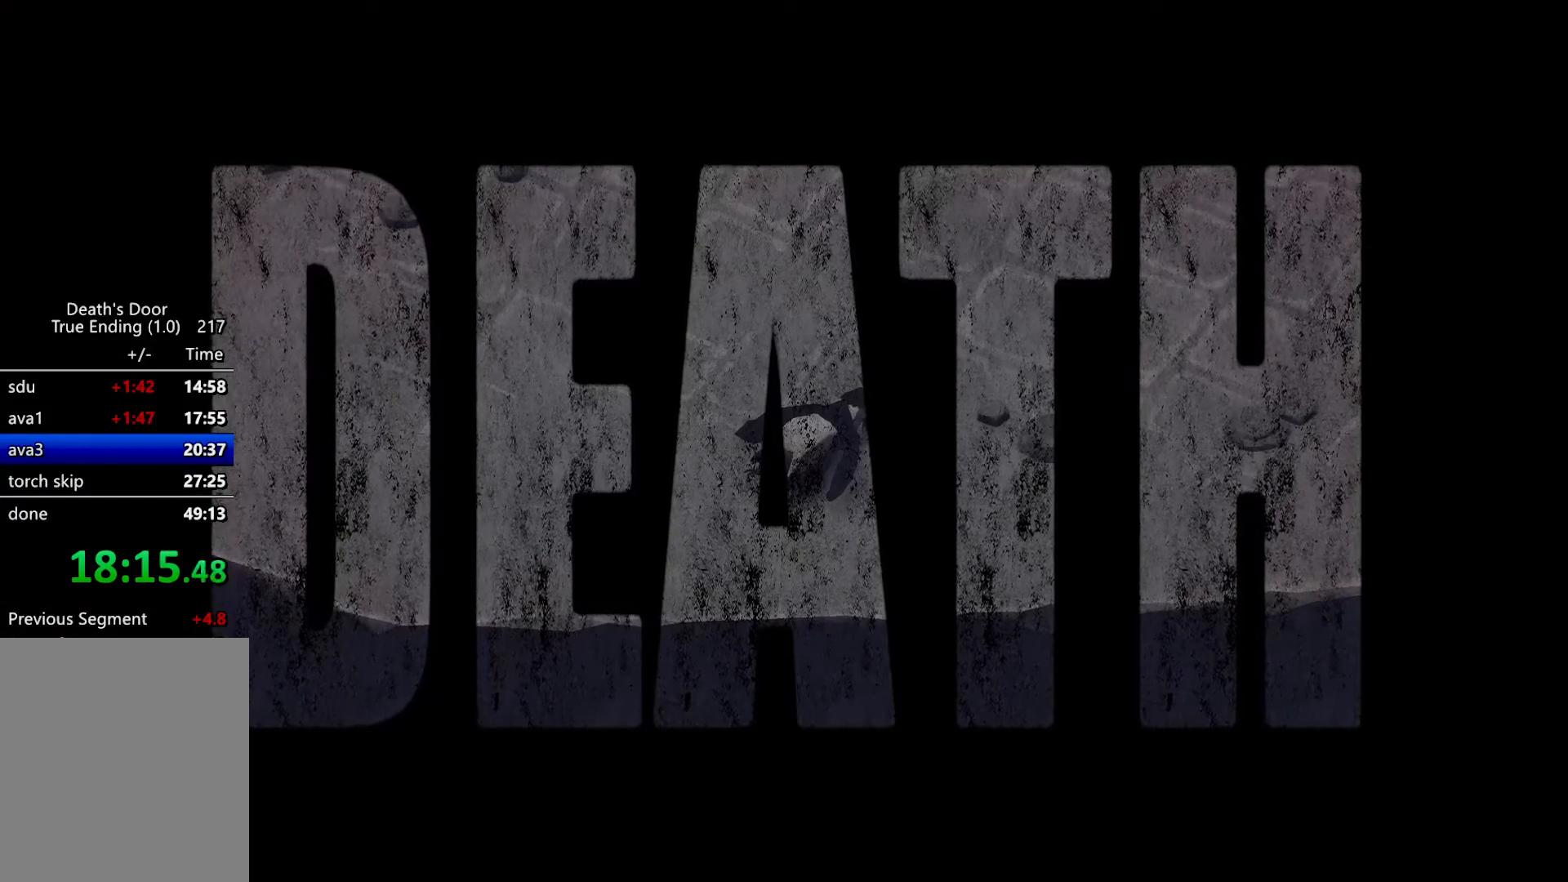
{"keys": [], "events": []}
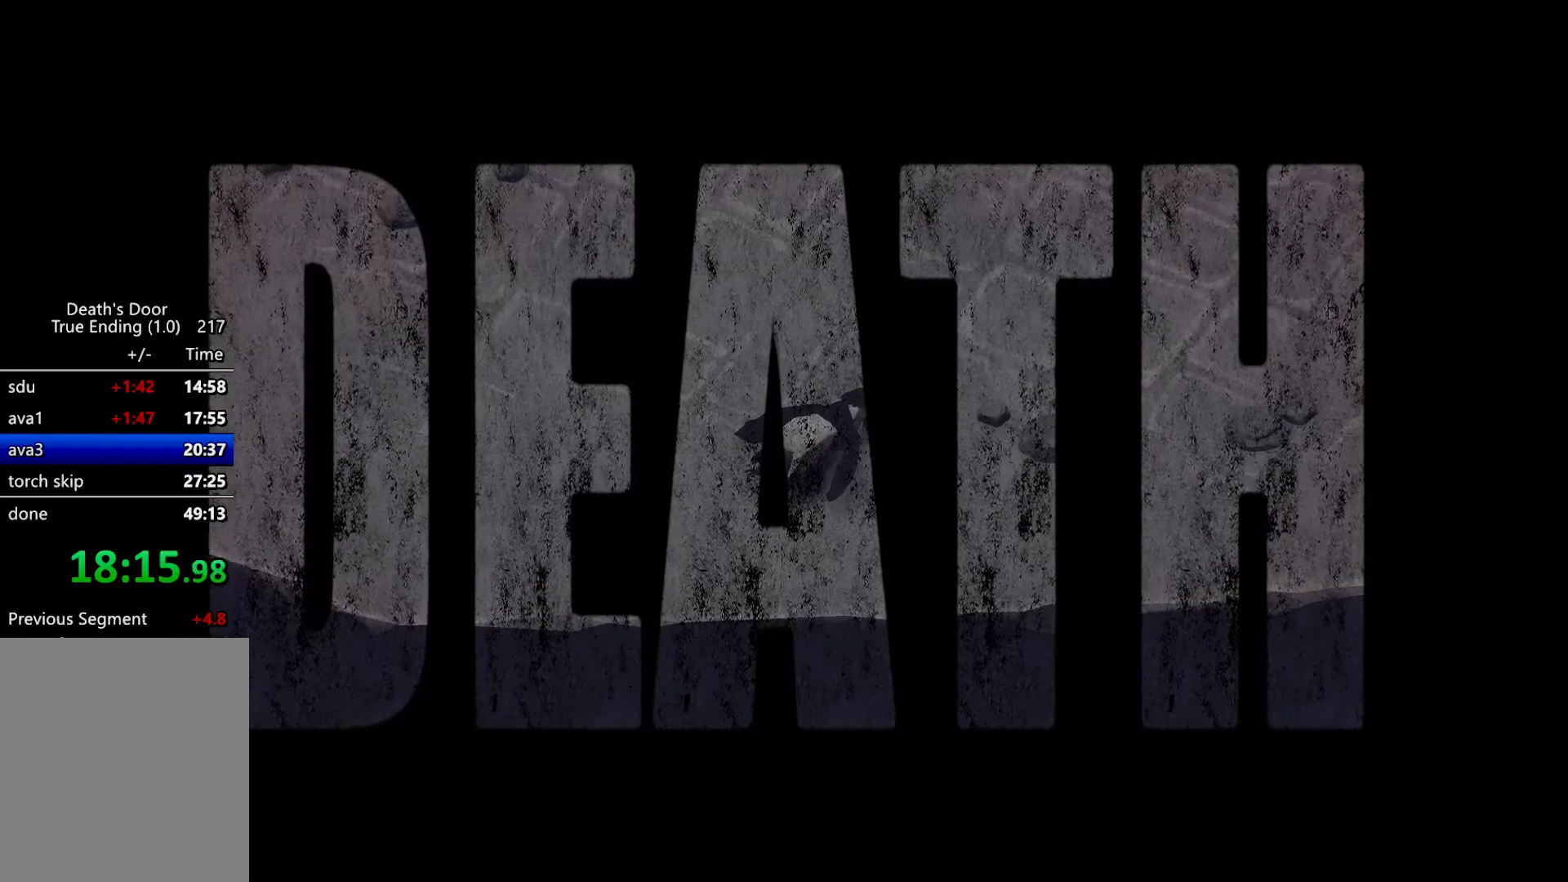
{"keys": [], "events": []}
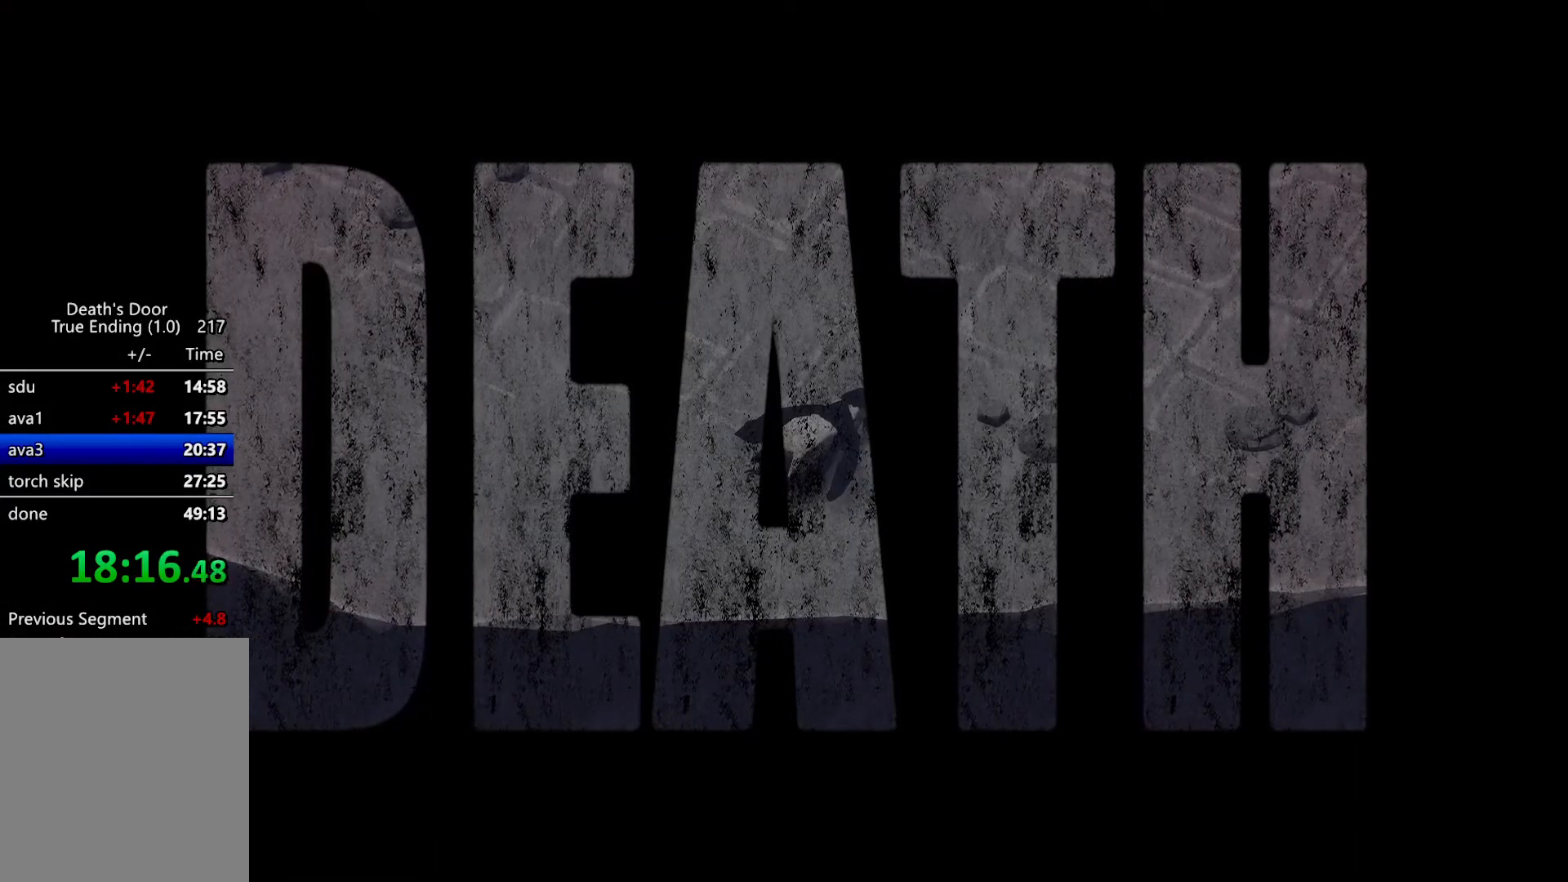
{"keys": ["d"], "events": [[400, "d", "down"]]}
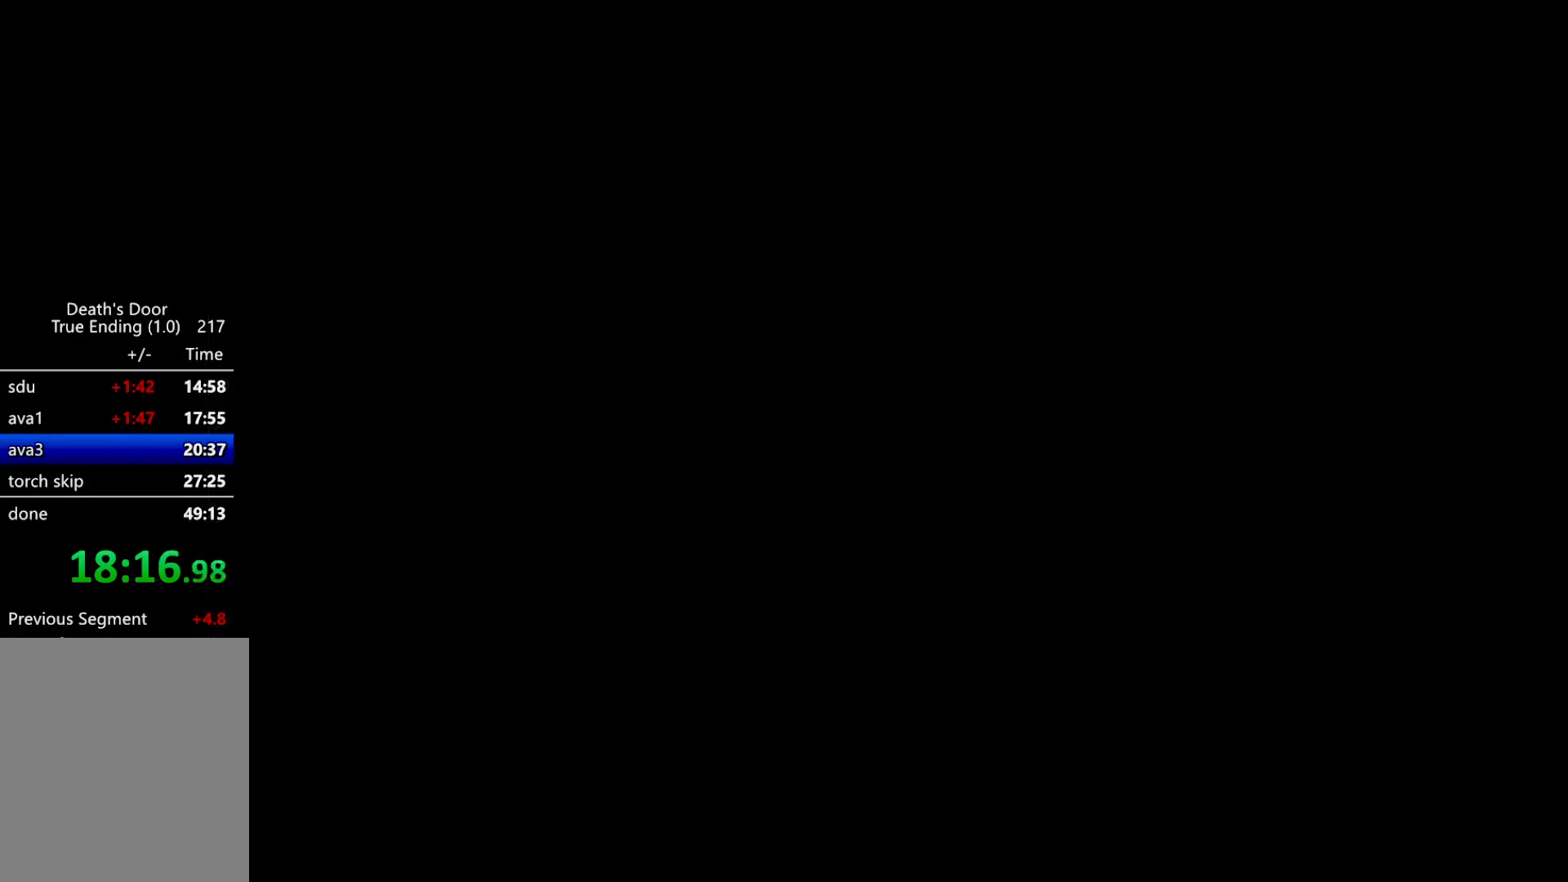
{"keys": ["d"], "events": []}
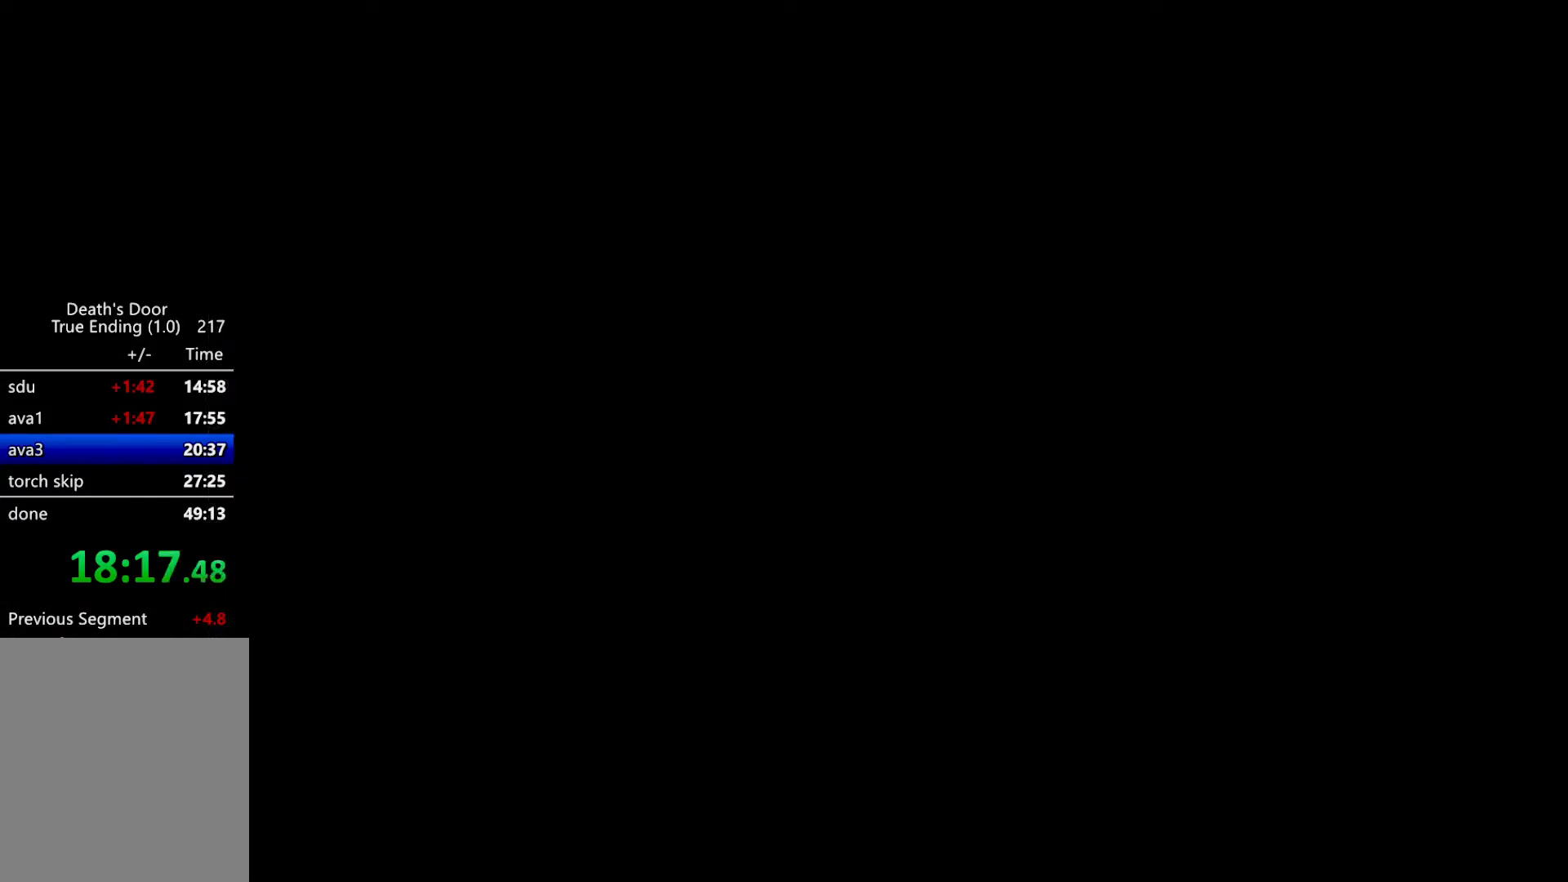
{"keys": ["d"], "events": []}
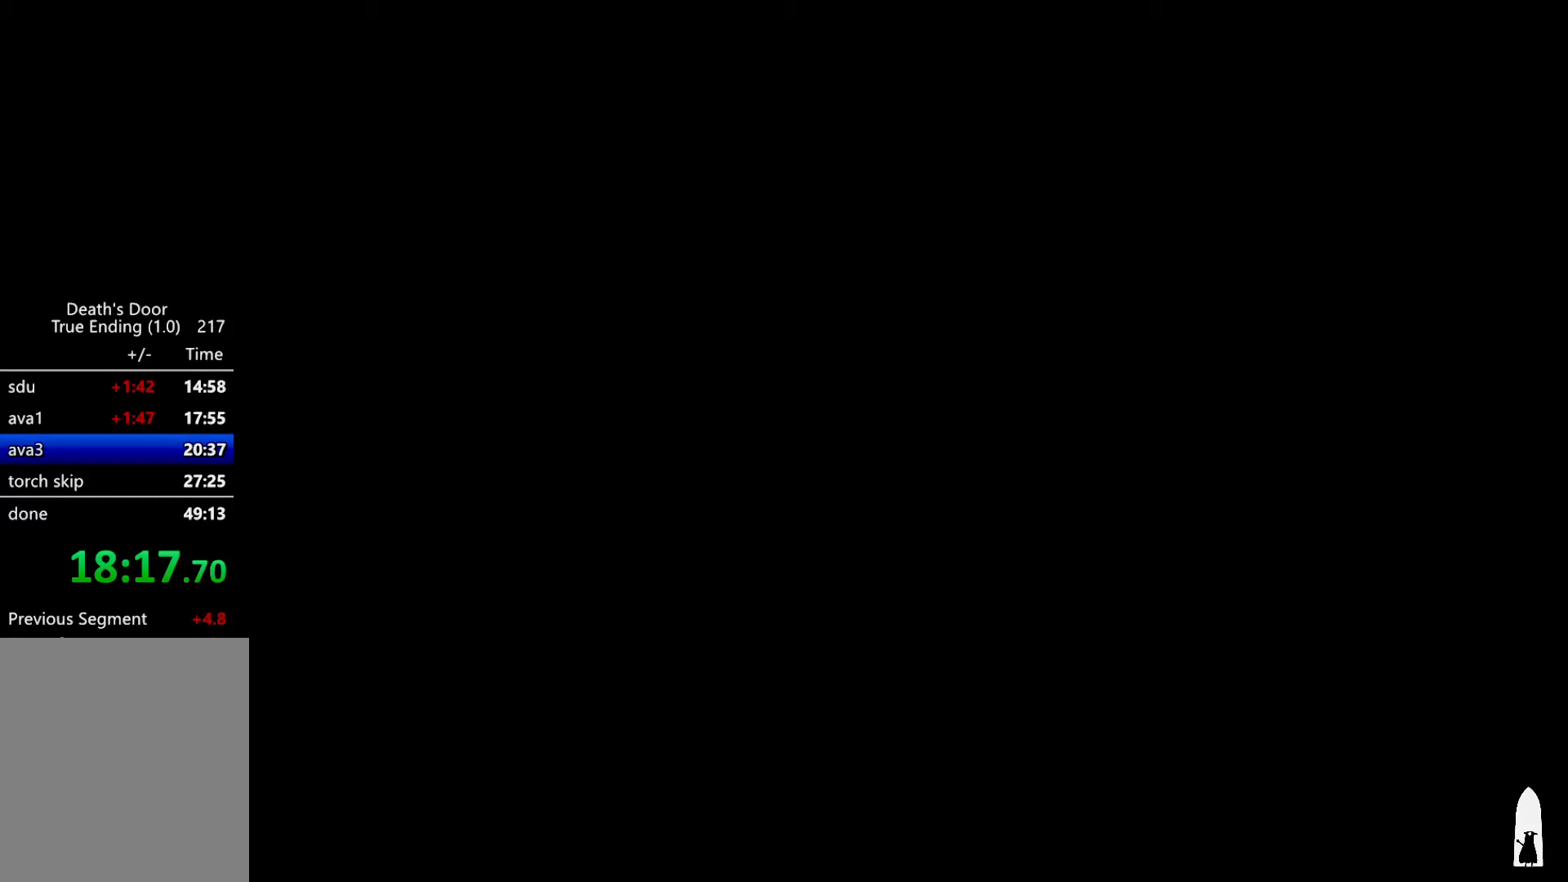
{"keys": ["d"], "events": []}
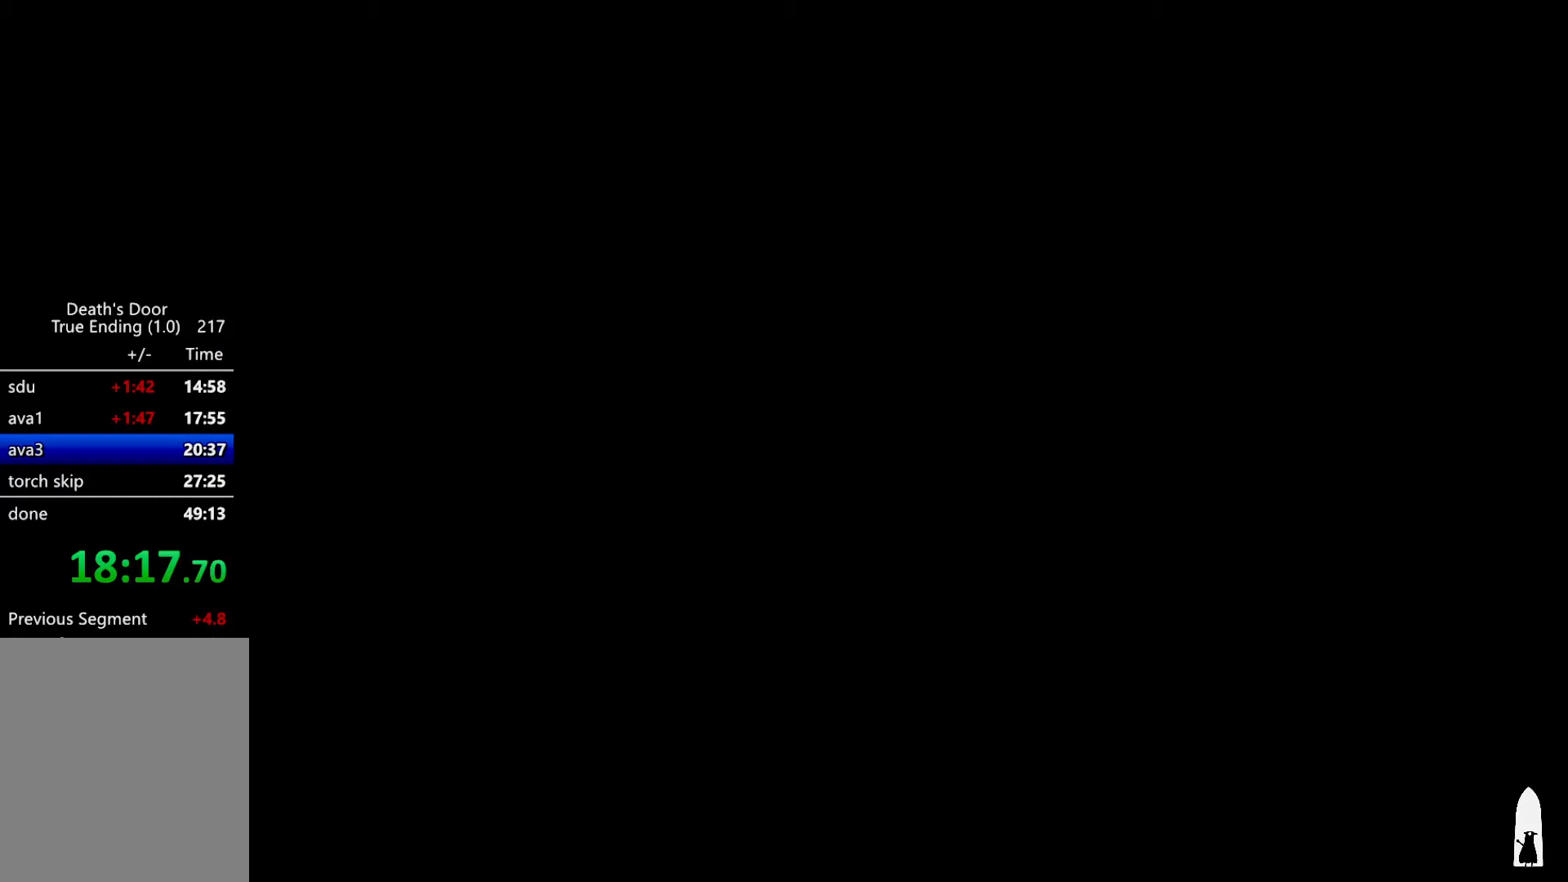
{"keys": ["d"], "events": []}